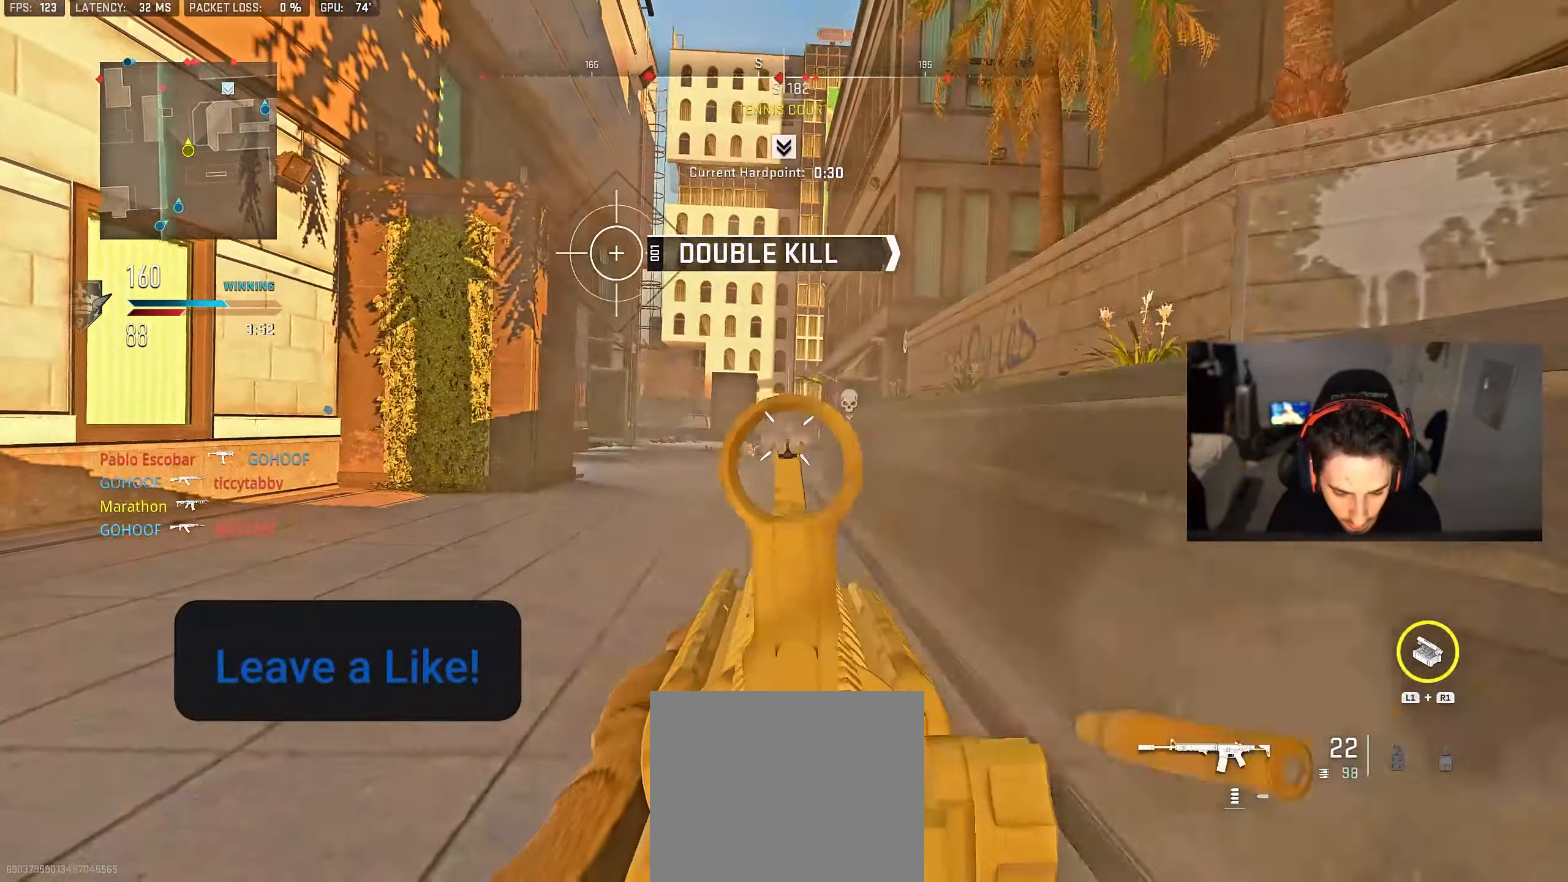
Gameplay with a controller (PlayStation layout); each line is a JSON object with the inputs held at the frame after it. "events" lists button and stick changes between this image and that frame as [ms after this image, input, new state], when the widget could be followed in between.
{"buttons": ["L2", "R2"], "left_stick": "right", "right_stick": "center", "events": [[17, "right_stick", "center"], [67, "left_stick", "left"], [200, "left_stick", "right"]]}
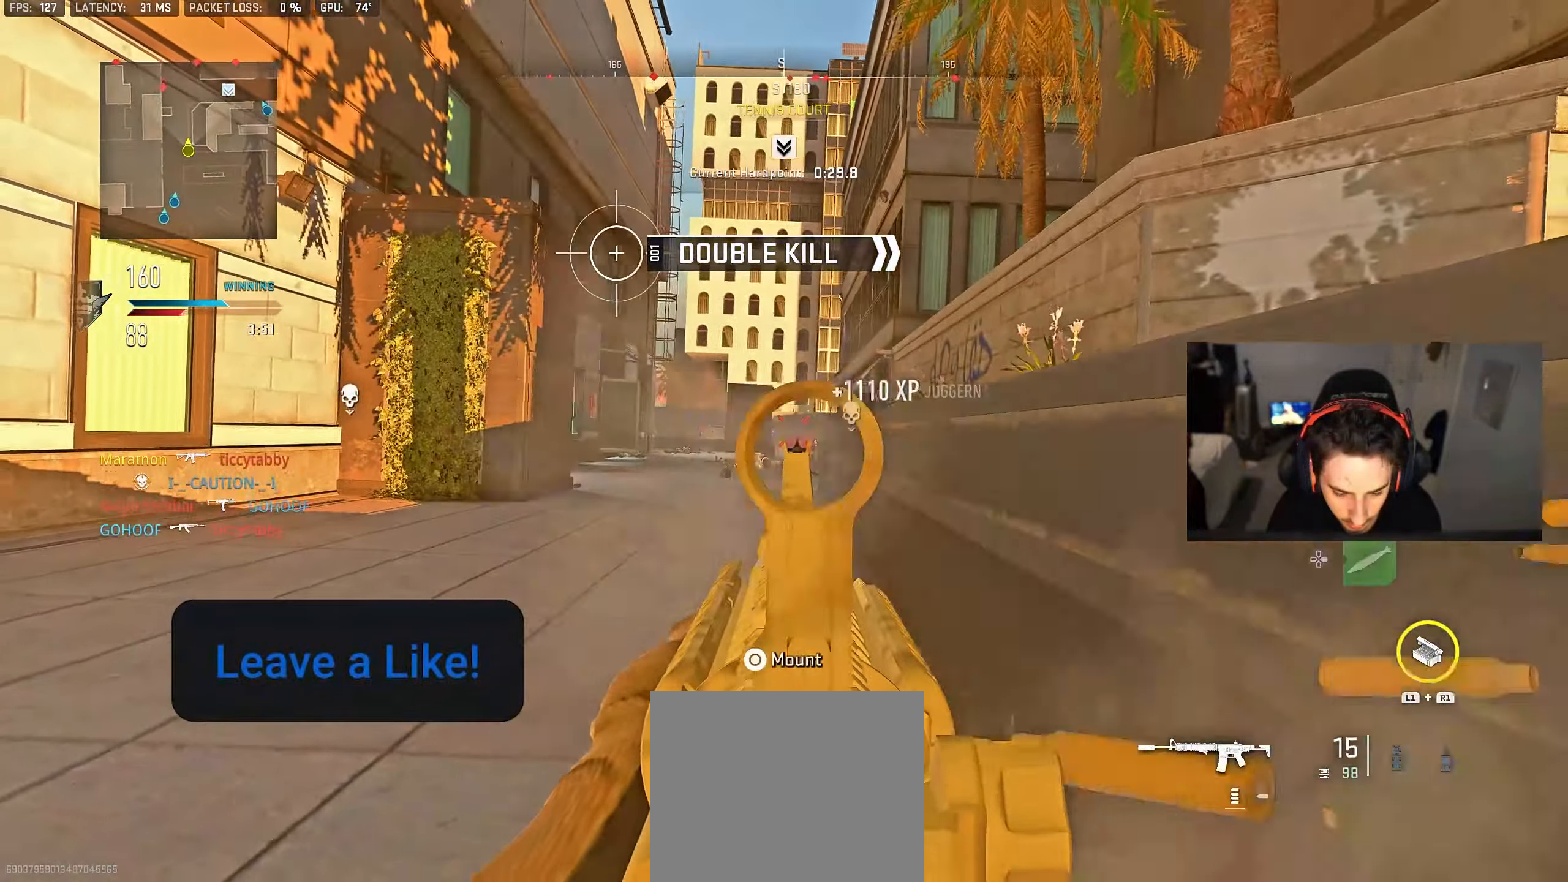
{"buttons": ["L2", "R2"], "left_stick": "right", "right_stick": "center", "events": [[100, "R2", "up"], [117, "left_stick", "left"], [150, "CROSS", "down"], [250, "CROSS", "up"], [300, "right_stick", "down-right"], [317, "R2", "down"], [350, "right_stick", "center"], [500, "left_stick", "right"]]}
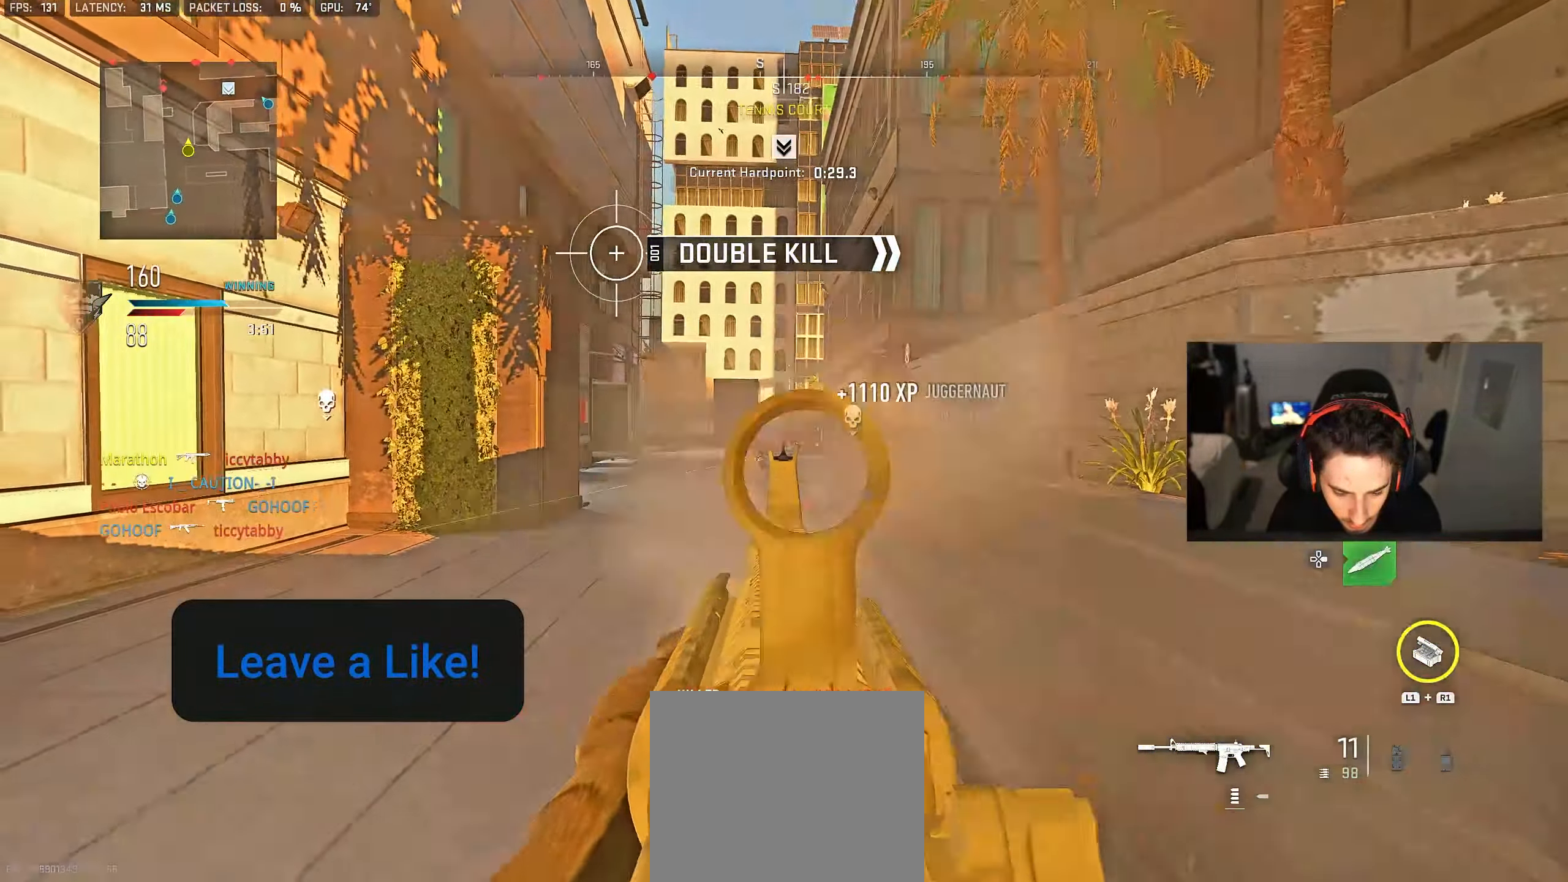
{"buttons": ["L2", "R2"], "left_stick": "right", "right_stick": "center", "events": [[117, "left_stick", "center"], [233, "left_stick", "right"]]}
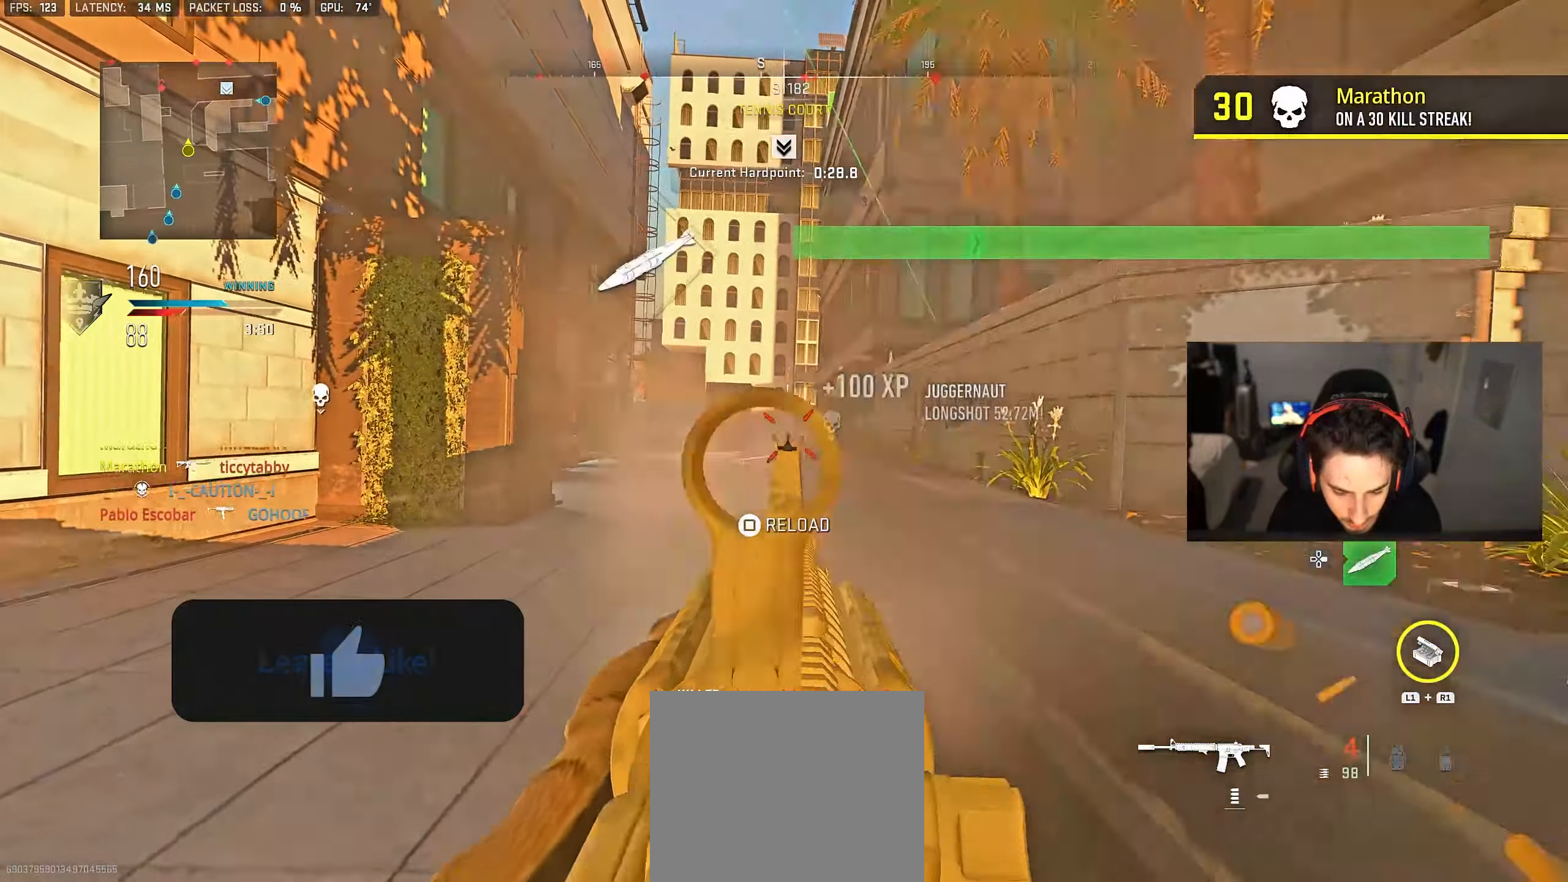
{"buttons": [], "left_stick": "right", "right_stick": "center", "events": [[67, "left_stick", "up-left"], [200, "left_stick", "right"], [283, "L2", "up"], [300, "R2", "up"], [300, "SQUARE", "down"], [350, "SQUARE", "up"]]}
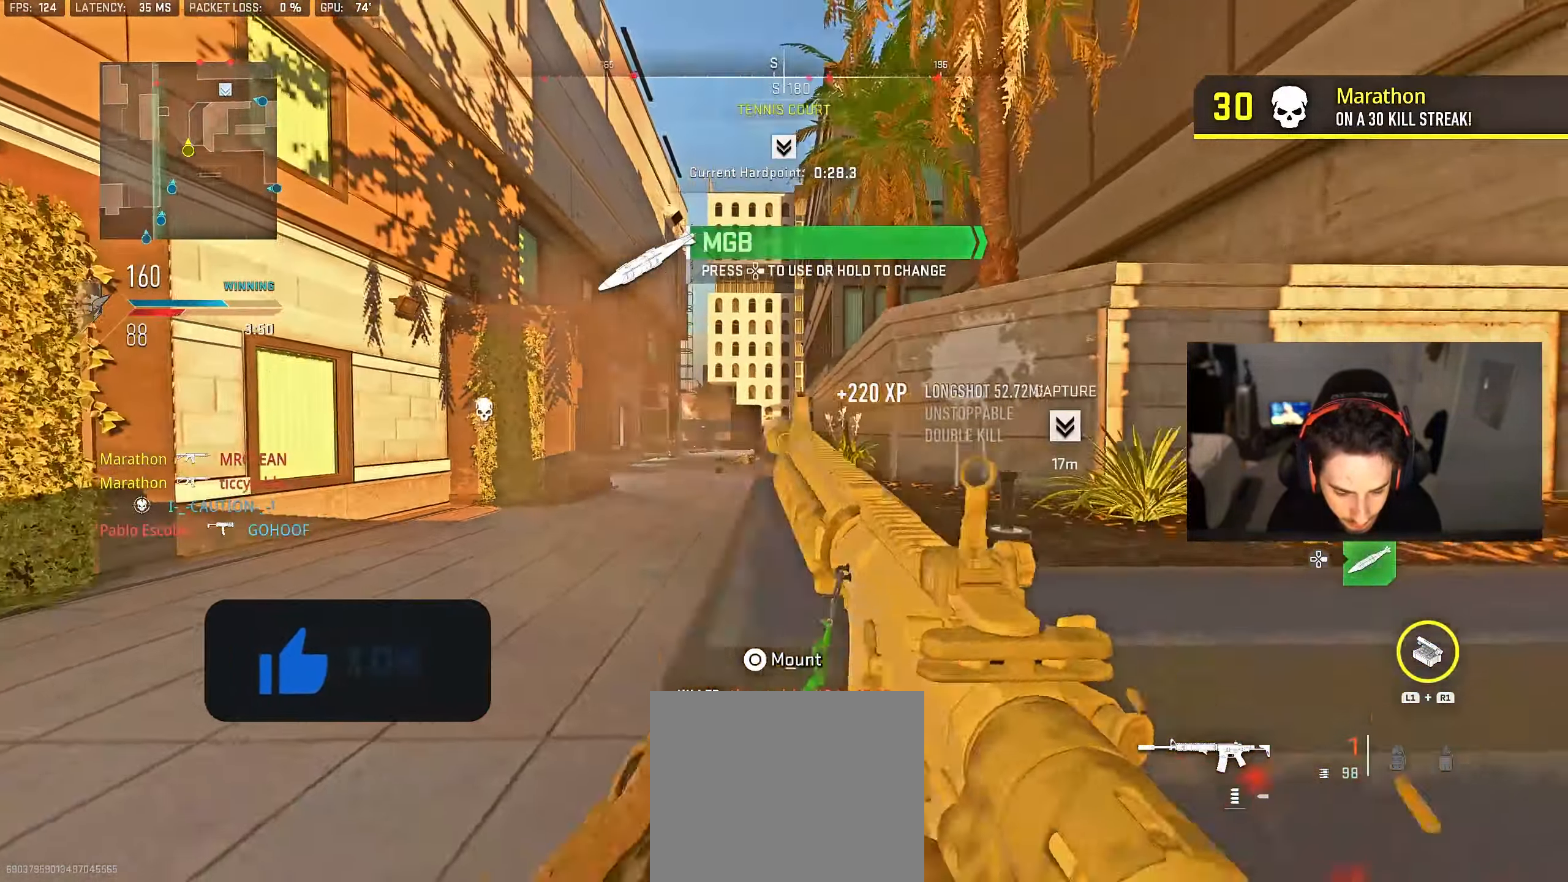
{"buttons": [], "left_stick": "center", "right_stick": "center", "events": [[33, "R3", "down"], [133, "R3", "up"], [250, "left_stick", "up-right"], [367, "left_stick", "center"]]}
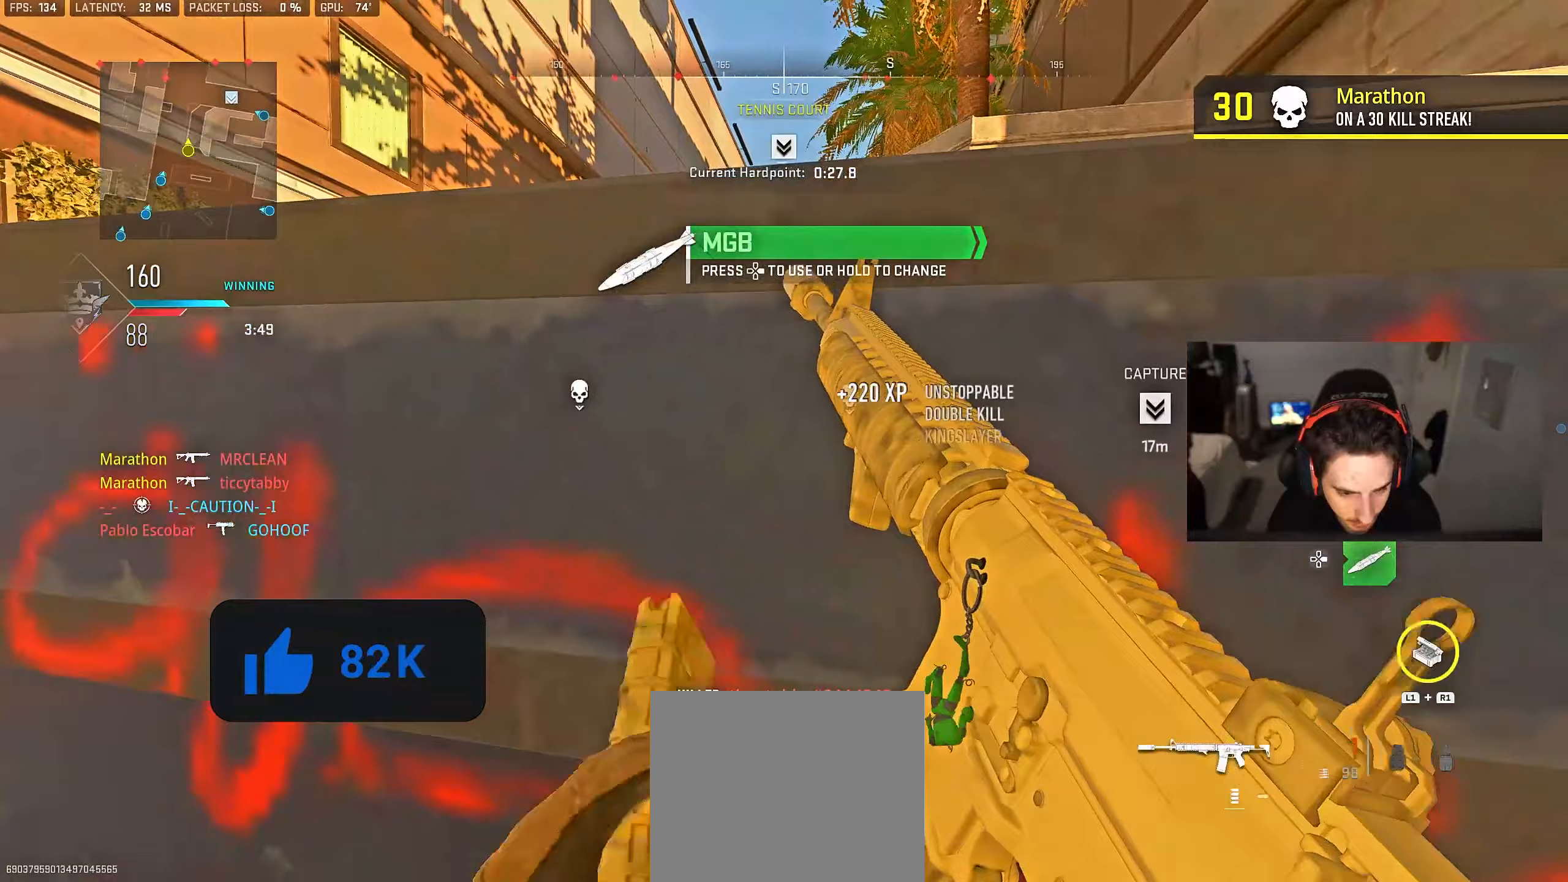
{"buttons": [], "left_stick": "center", "right_stick": "center", "events": []}
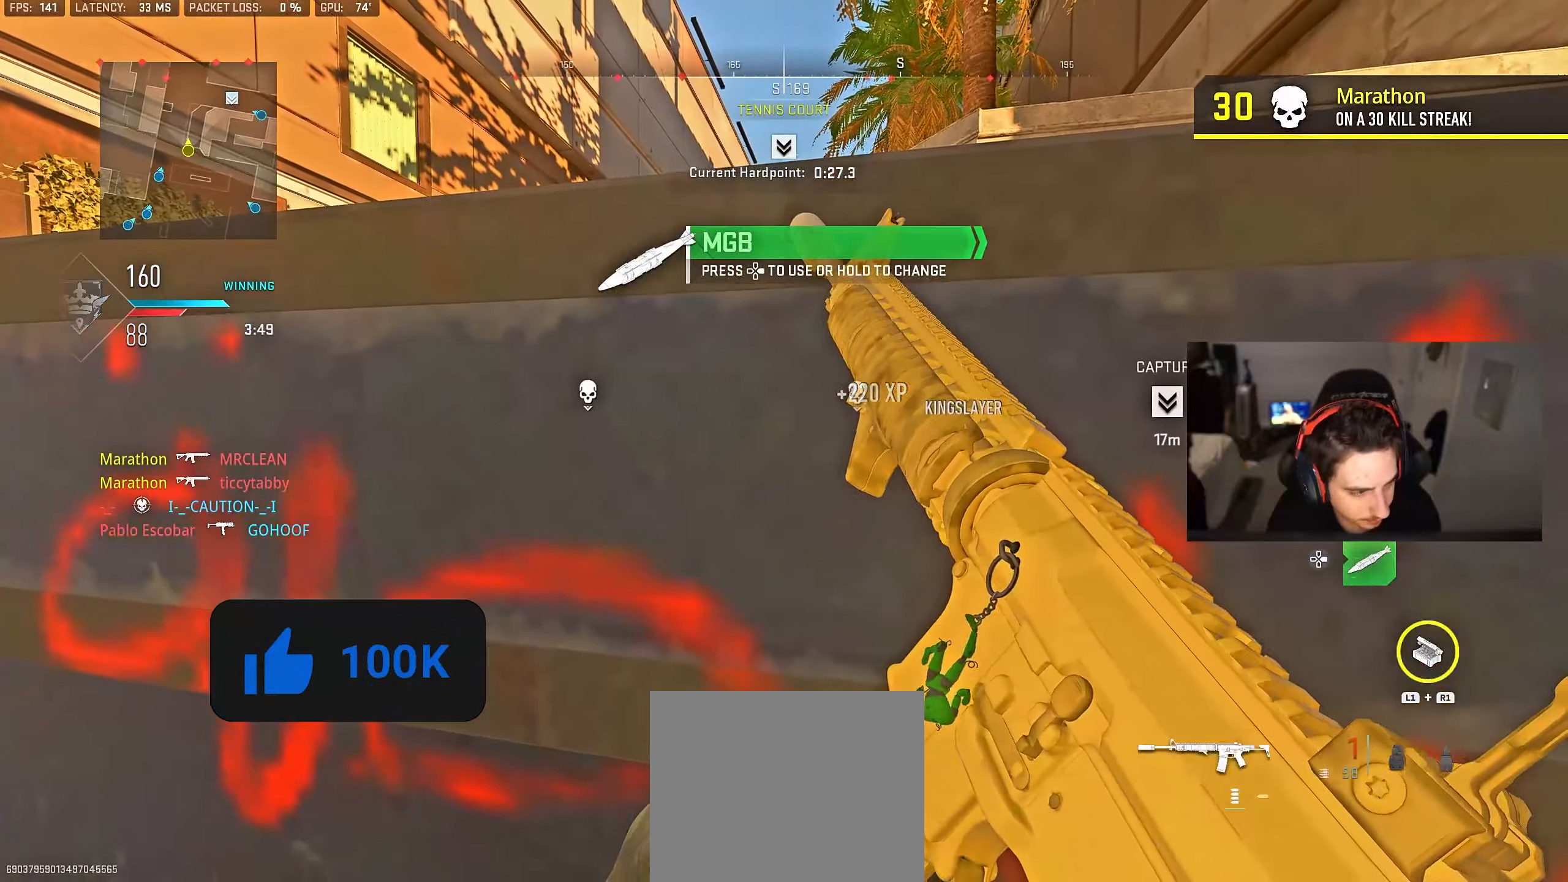
{"buttons": [], "left_stick": "left", "right_stick": "center", "events": [[317, "TRIANGLE", "down"], [350, "TRIANGLE", "up"], [400, "left_stick", "left"], [433, "TRIANGLE", "down"], [500, "TRIANGLE", "up"]]}
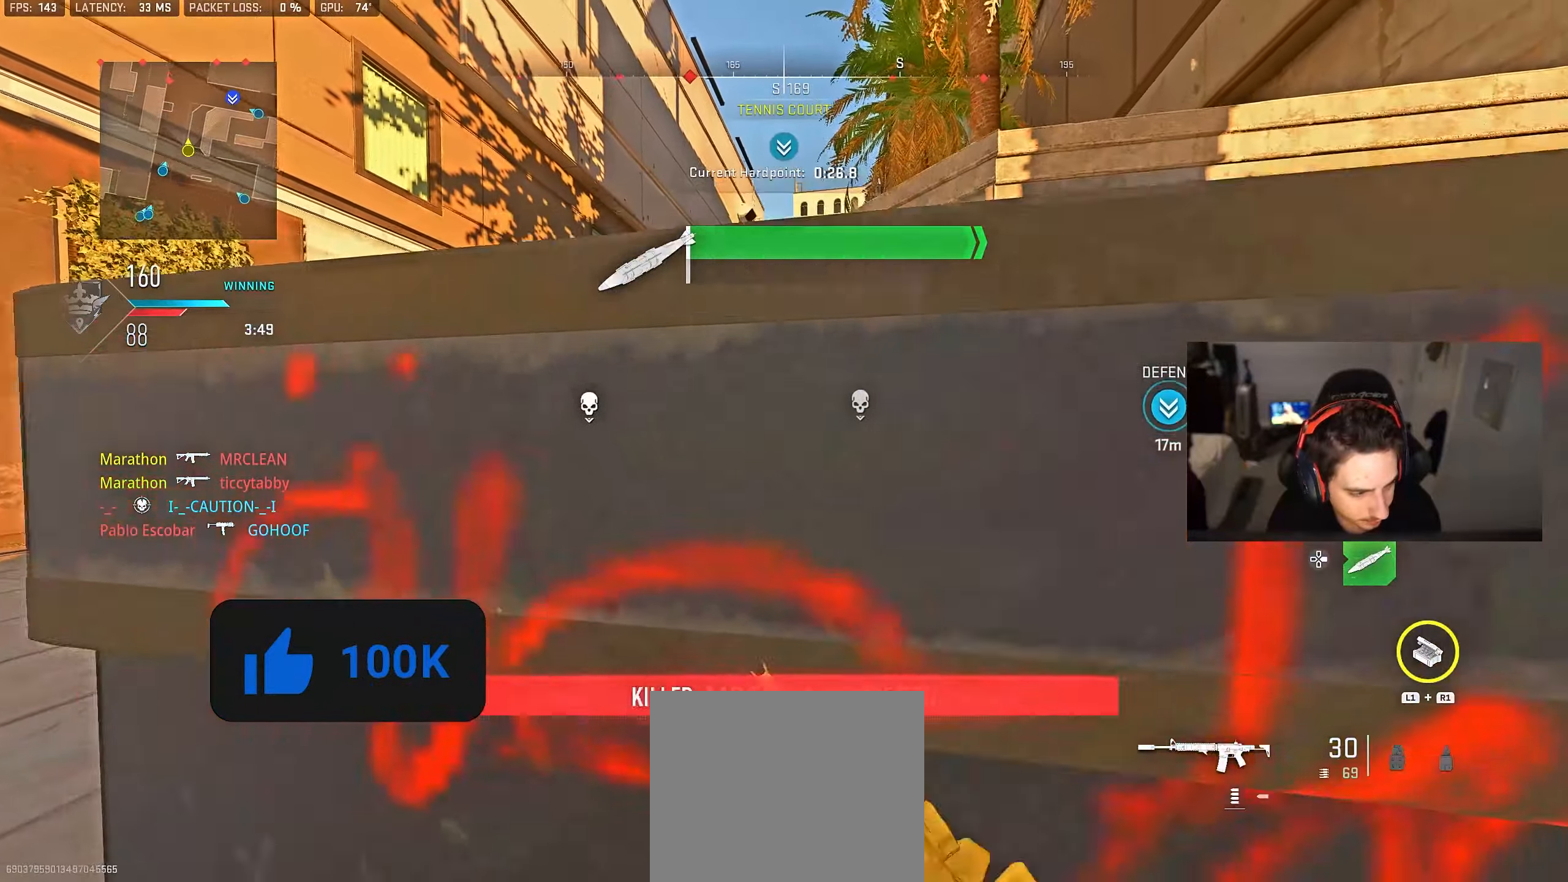
{"buttons": ["L2"], "left_stick": "left", "right_stick": "center", "events": [[67, "TRIANGLE", "down"], [83, "CROSS", "down"], [117, "TRIANGLE", "up"], [183, "CROSS", "up"], [183, "TRIANGLE", "down"], [217, "left_stick", "center"], [233, "L2", "down"], [250, "TRIANGLE", "up"], [267, "left_stick", "right"], [383, "left_stick", "center"], [433, "left_stick", "left"]]}
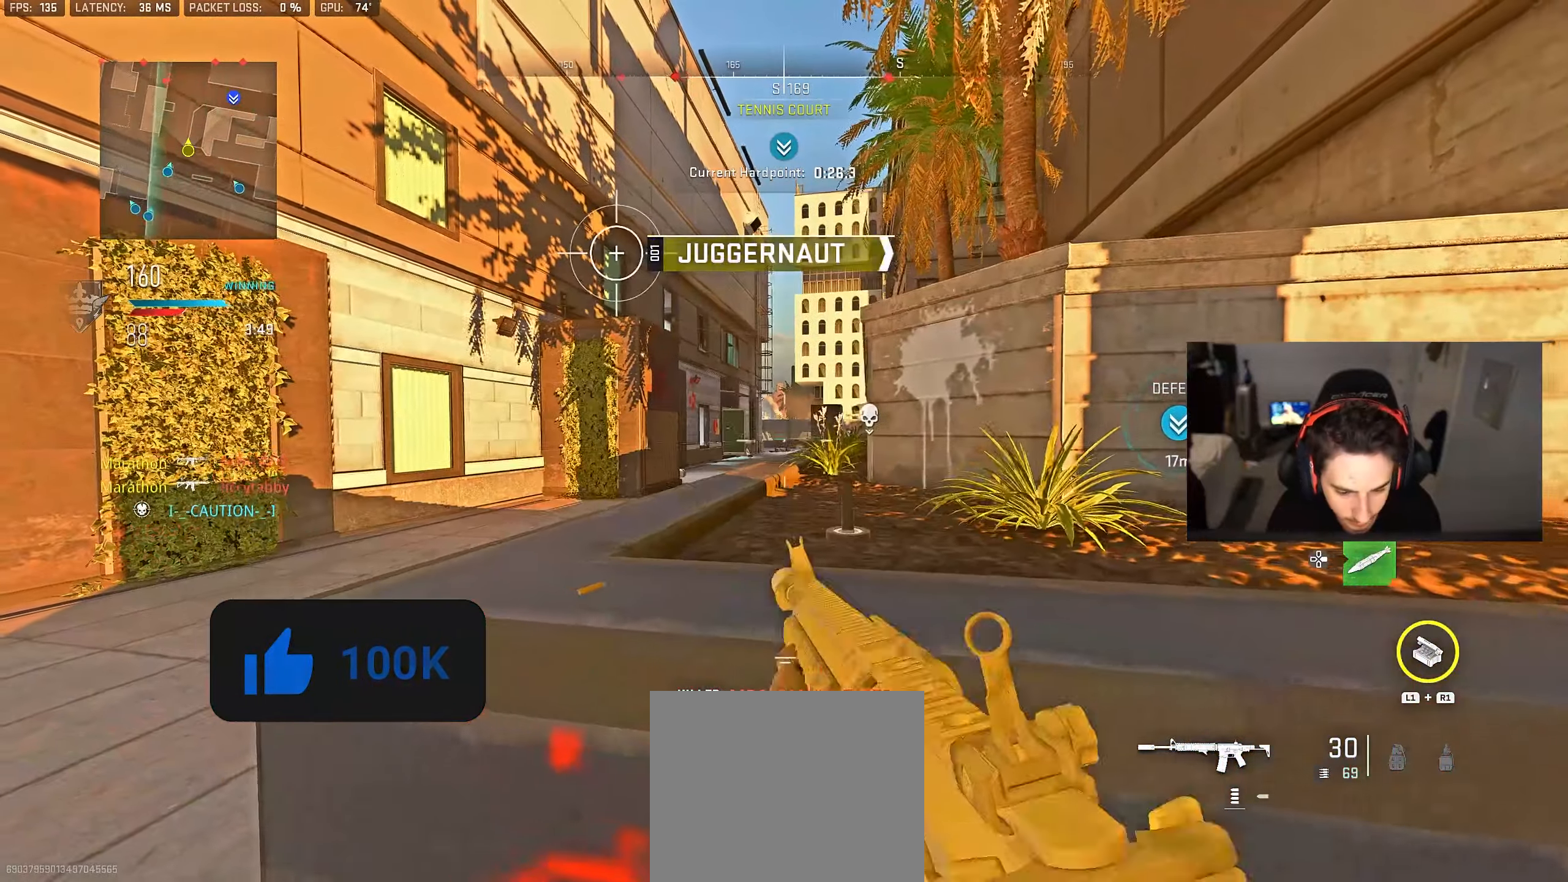
{"buttons": ["TRIANGLE"], "left_stick": "up-left", "right_stick": "center", "events": [[117, "L2", "up"], [200, "TRIANGLE", "down"], [200, "left_stick", "up-left"], [267, "TRIANGLE", "up"], [333, "TRIANGLE", "down"], [400, "TRIANGLE", "up"], [483, "TRIANGLE", "down"]]}
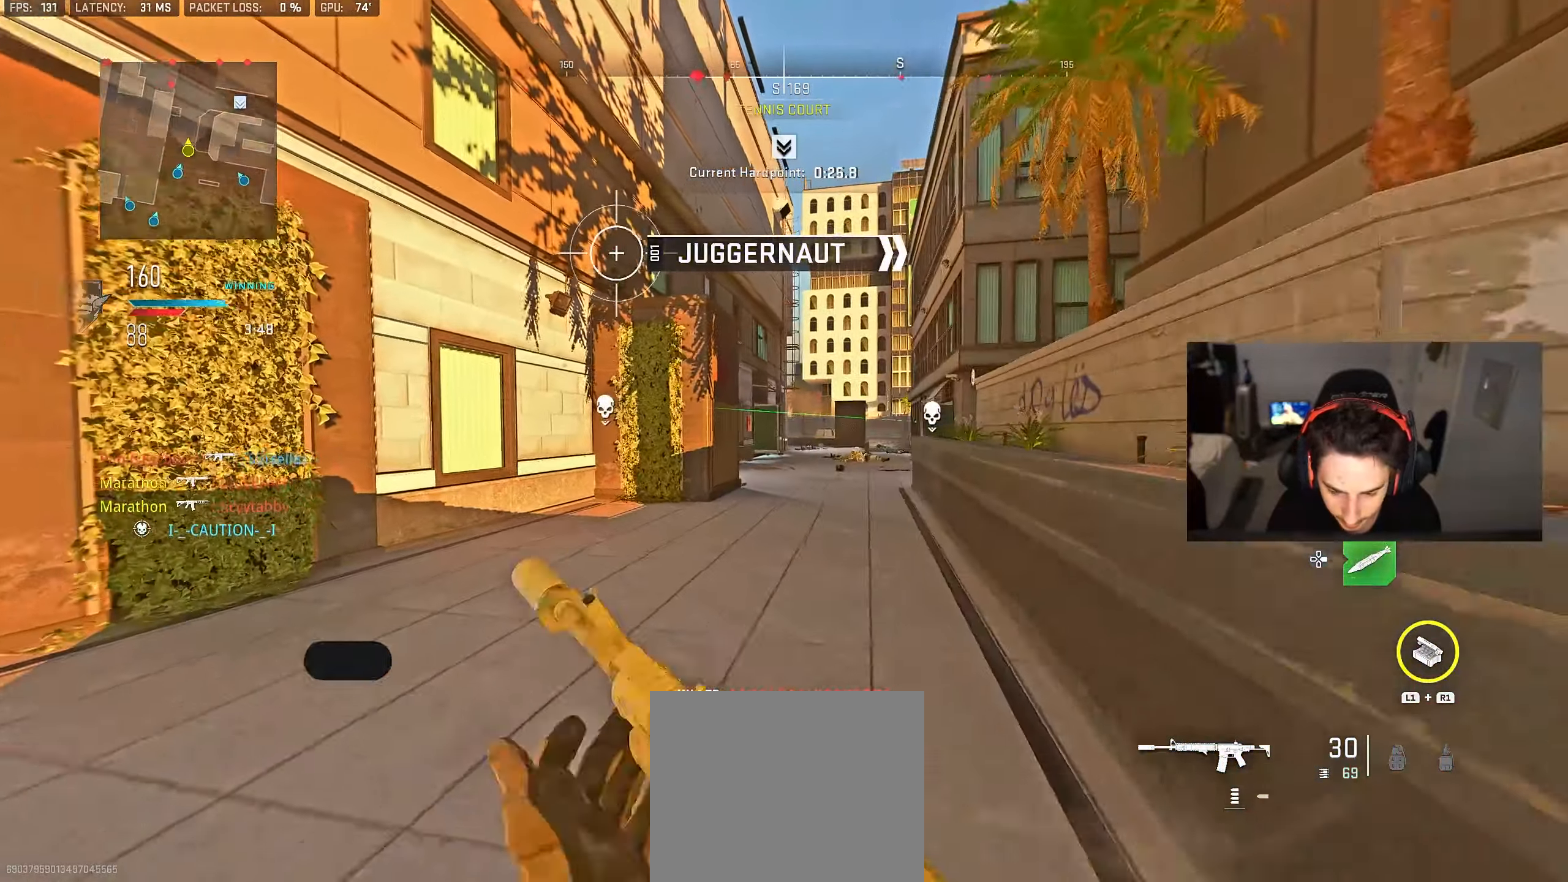
{"buttons": [], "left_stick": "up-left", "right_stick": "center", "events": [[33, "TRIANGLE", "up"], [100, "TRIANGLE", "down"], [133, "L2", "down"], [133, "TRIANGLE", "up"], [133, "right_stick", "up-left"], [267, "right_stick", "center"], [333, "right_stick", "up-right"], [400, "right_stick", "center"], [483, "L2", "up"]]}
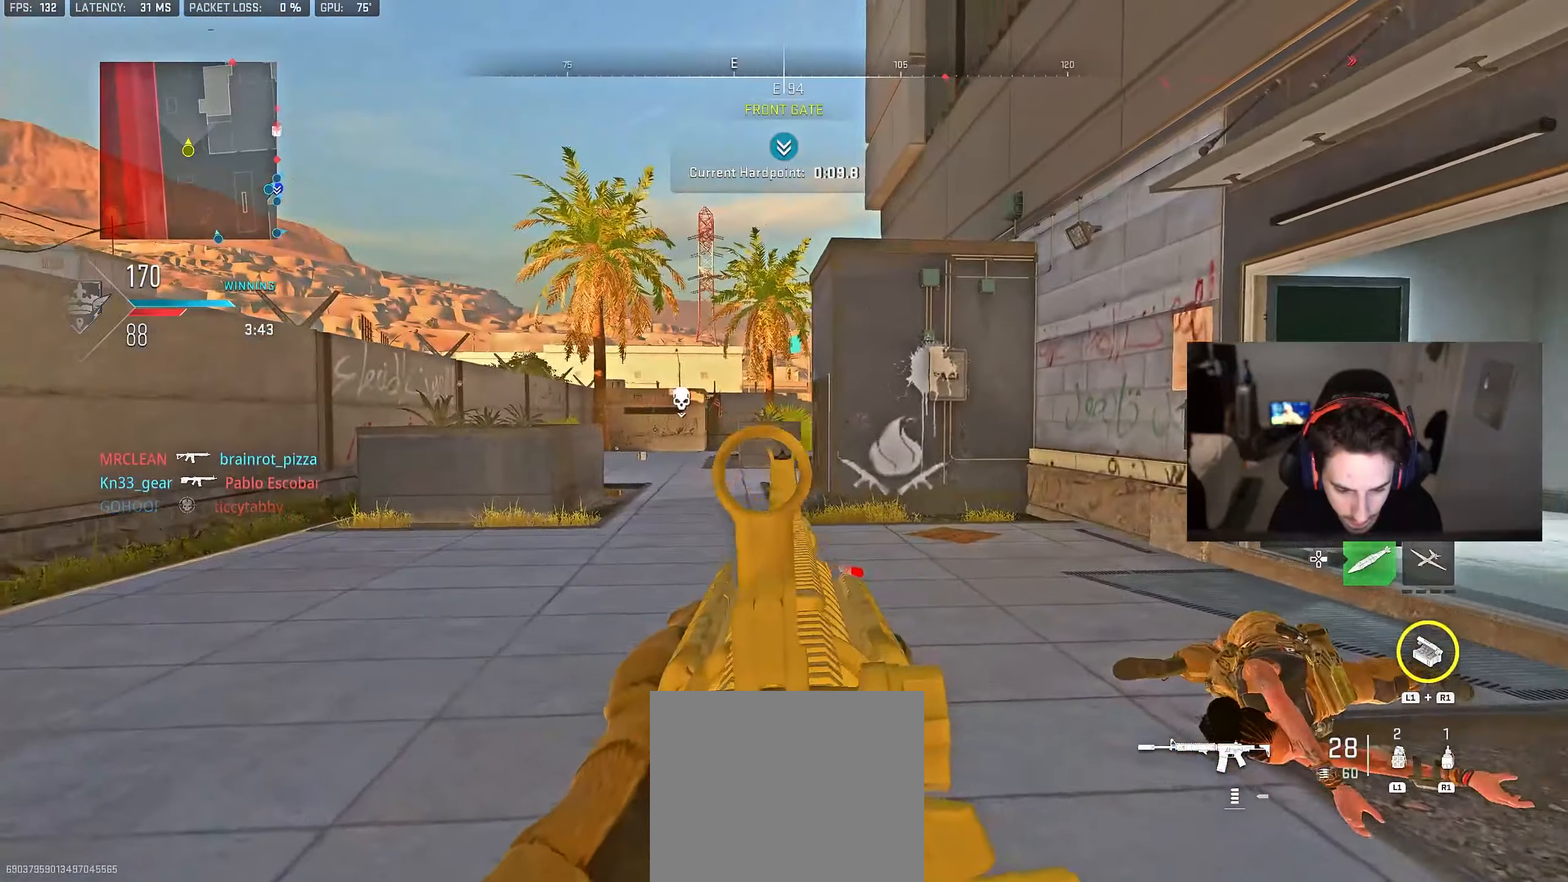
{"buttons": ["CROSS", "L2"], "left_stick": "up", "right_stick": "center", "events": [[33, "right_stick", "down-left"], [83, "right_stick", "left"], [300, "right_stick", "right"], [383, "left_stick", "up"], [467, "CROSS", "down"], [467, "L2", "down"], [500, "right_stick", "center"]]}
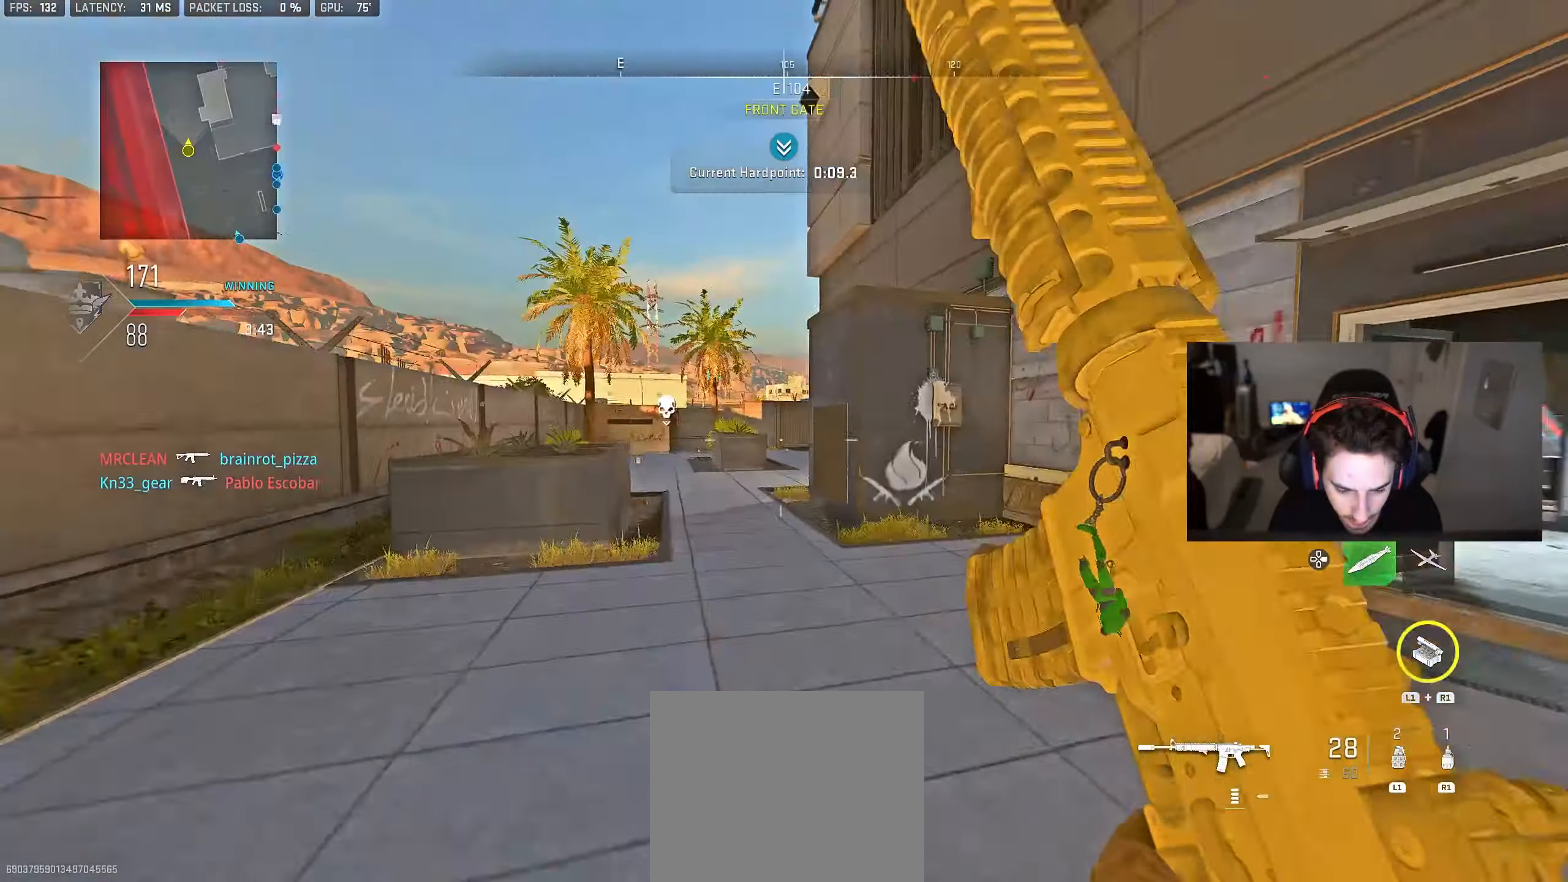
{"buttons": ["L2"], "left_stick": "left", "right_stick": "right", "events": [[50, "CROSS", "up"], [100, "left_stick", "left"], [250, "right_stick", "right"], [367, "right_stick", "center"], [467, "right_stick", "right"]]}
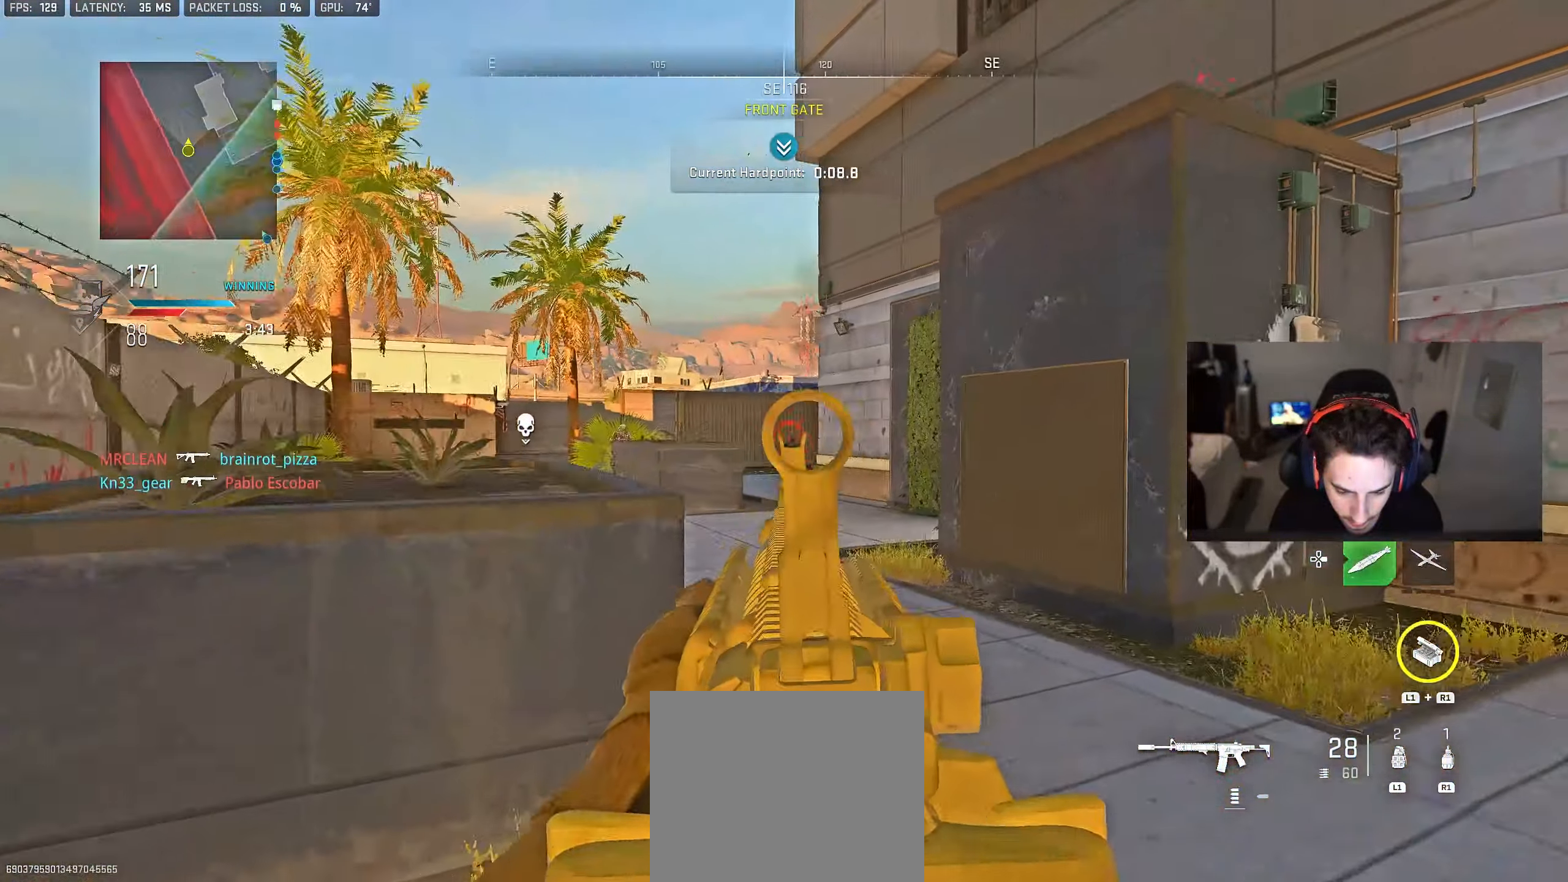
{"buttons": ["L2", "R2"], "left_stick": "left", "right_stick": "center", "events": [[67, "right_stick", "center"], [250, "right_stick", "left"], [417, "R2", "down"], [483, "right_stick", "center"]]}
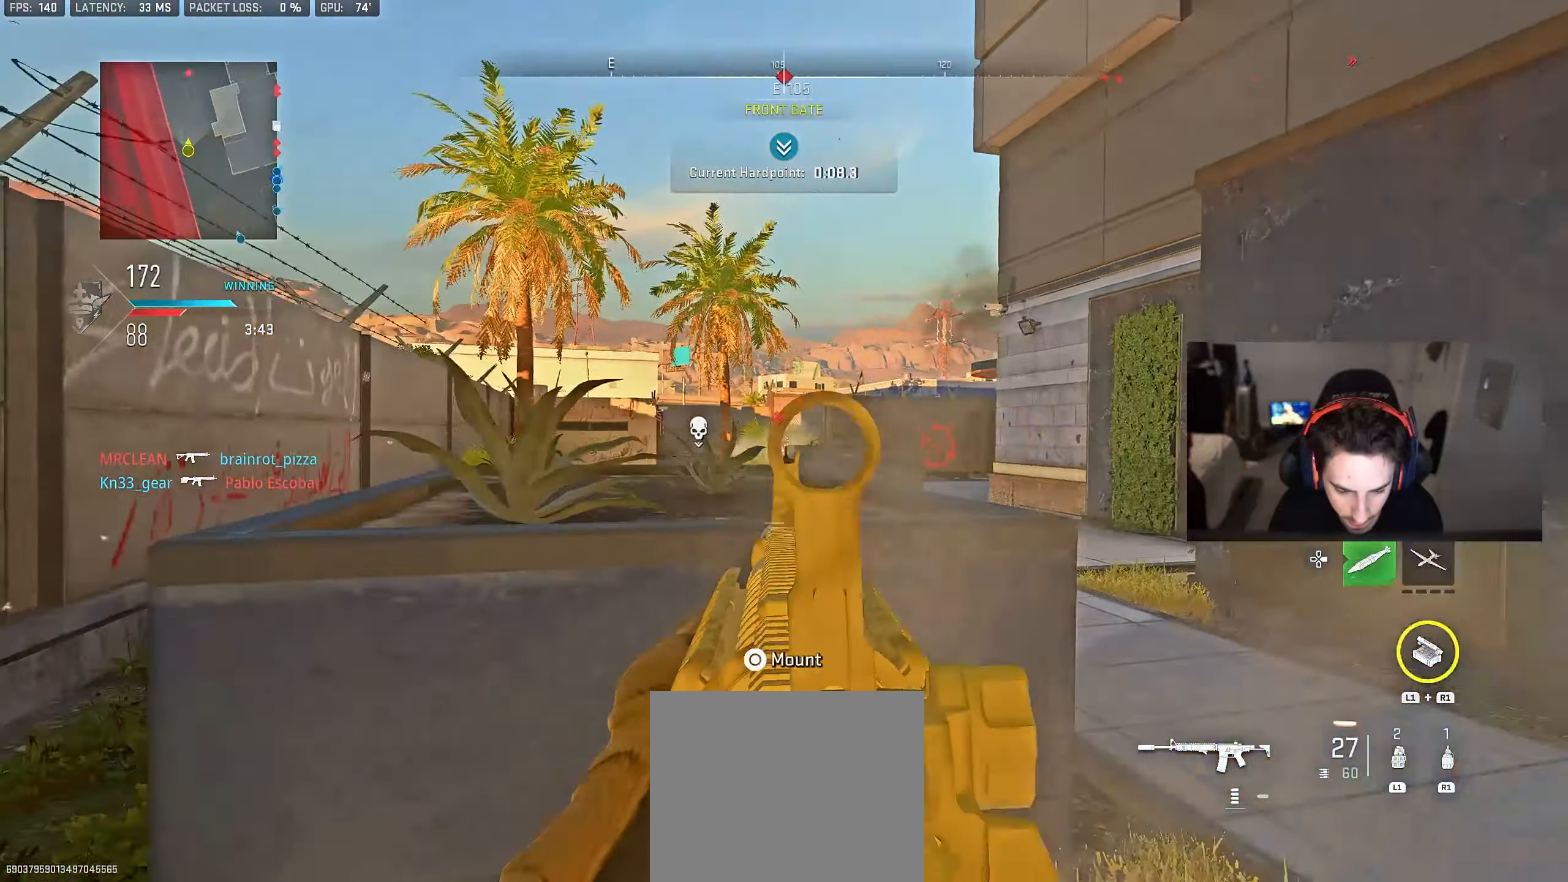
{"buttons": ["L2", "R2"], "left_stick": "up-left", "right_stick": "down", "events": [[50, "left_stick", "up-right"], [217, "left_stick", "left"], [317, "right_stick", "down"], [467, "left_stick", "up-left"]]}
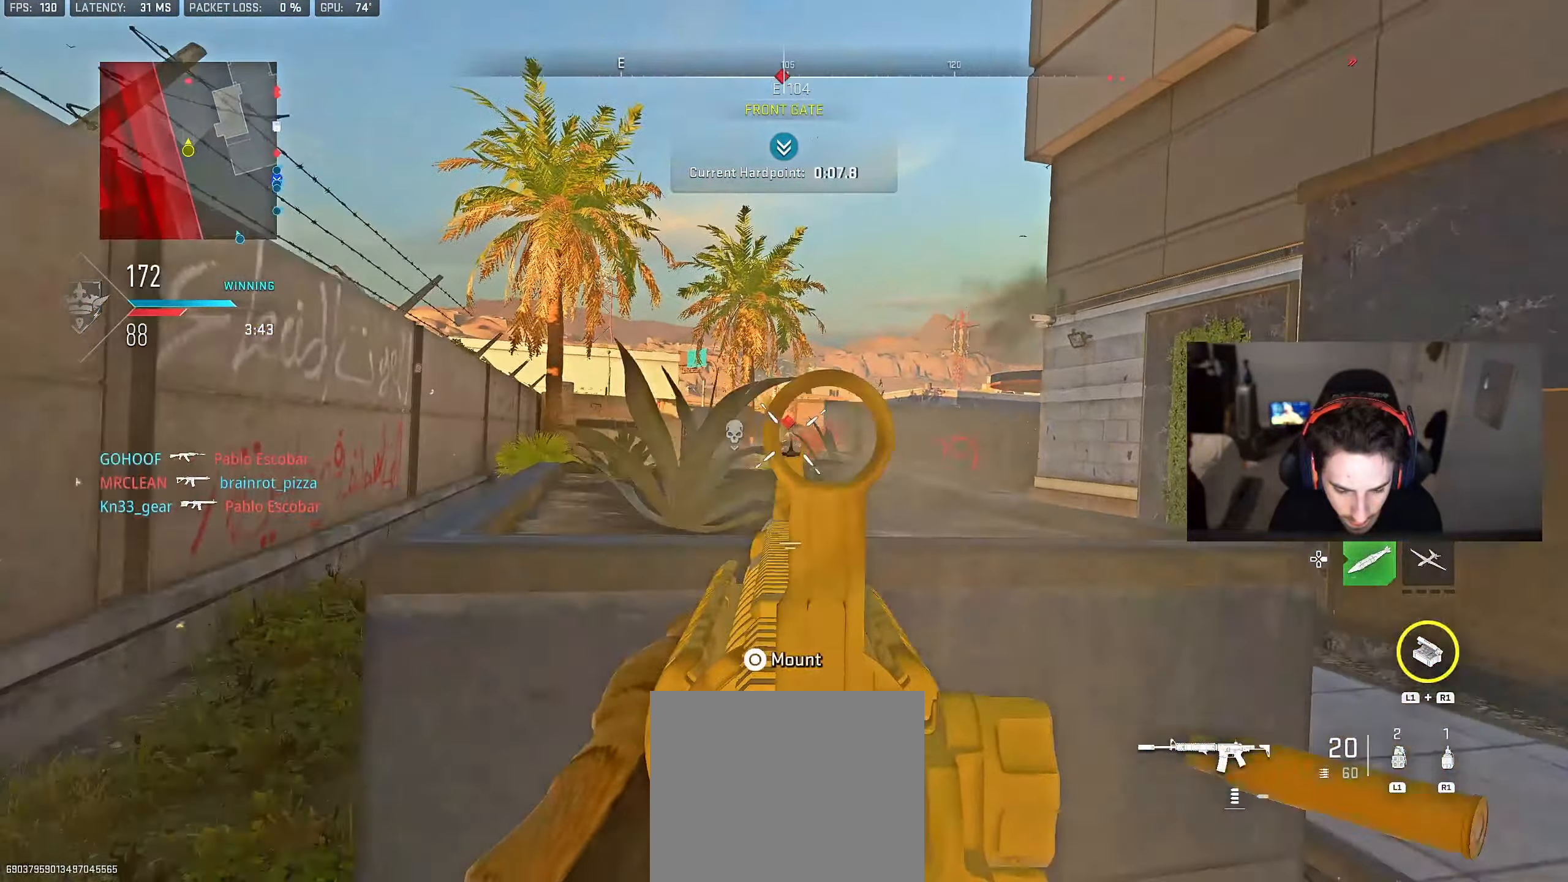
{"buttons": ["TRIANGLE"], "left_stick": "up-left", "right_stick": "center", "events": [[183, "right_stick", "center"], [233, "right_stick", "down-right"], [333, "right_stick", "center"], [383, "R2", "up"], [400, "L2", "up"], [500, "TRIANGLE", "down"]]}
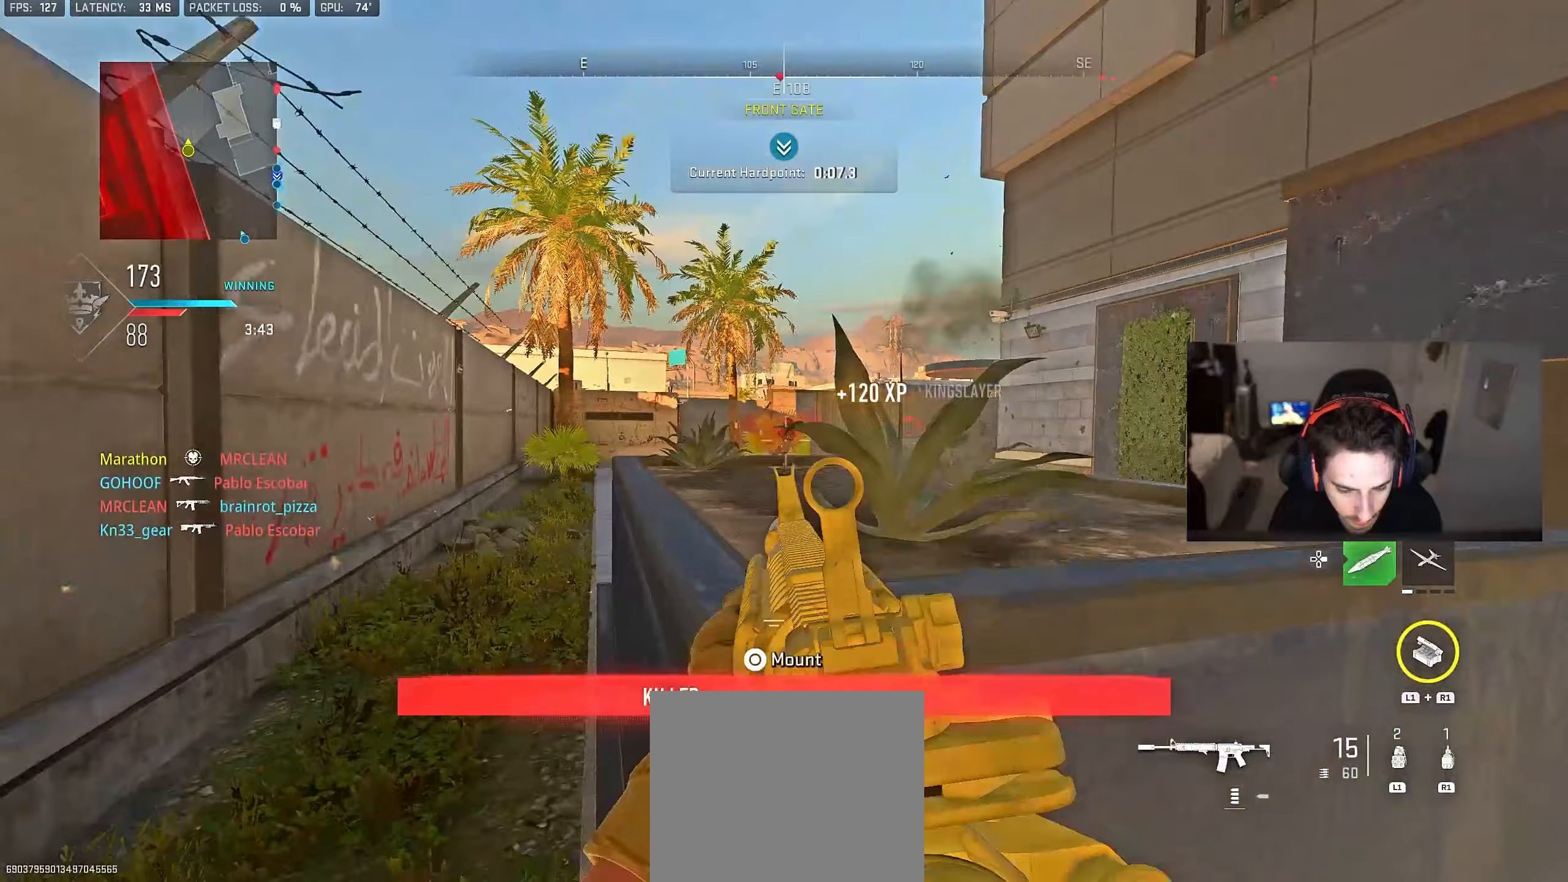
{"buttons": [], "left_stick": "up-left", "right_stick": "center", "events": [[67, "TRIANGLE", "up"], [117, "TRIANGLE", "down"], [183, "TRIANGLE", "up"], [250, "TRIANGLE", "down"], [300, "TRIANGLE", "up"], [350, "TRIANGLE", "down"], [433, "TRIANGLE", "up"]]}
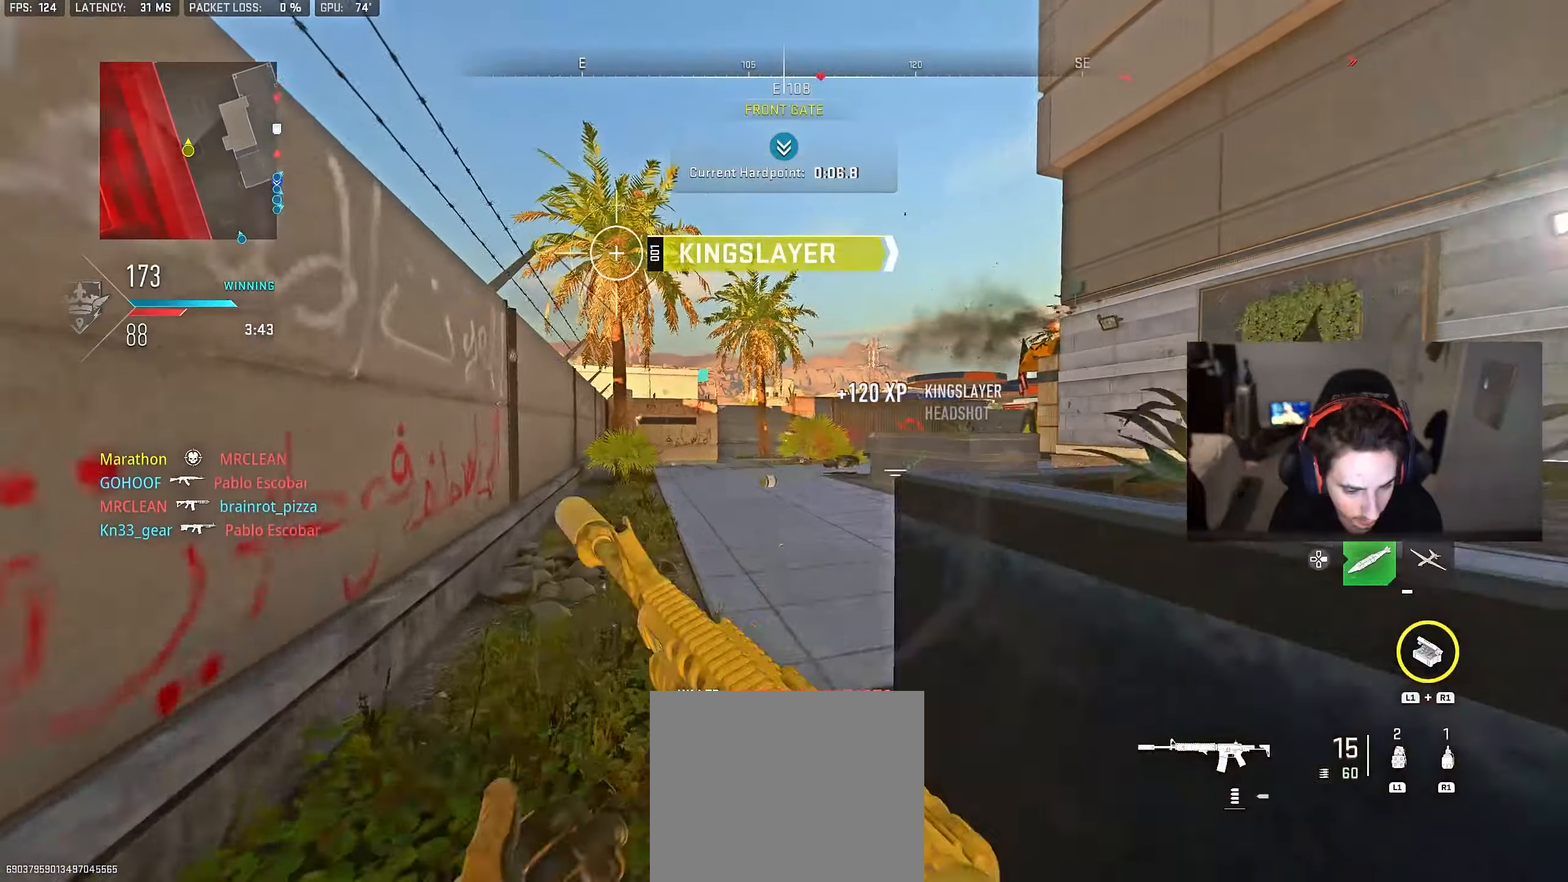
{"buttons": [], "left_stick": "up", "right_stick": "center", "events": [[250, "right_stick", "down-right"], [300, "left_stick", "up"], [333, "right_stick", "center"], [417, "TRIANGLE", "down"], [467, "TRIANGLE", "up"]]}
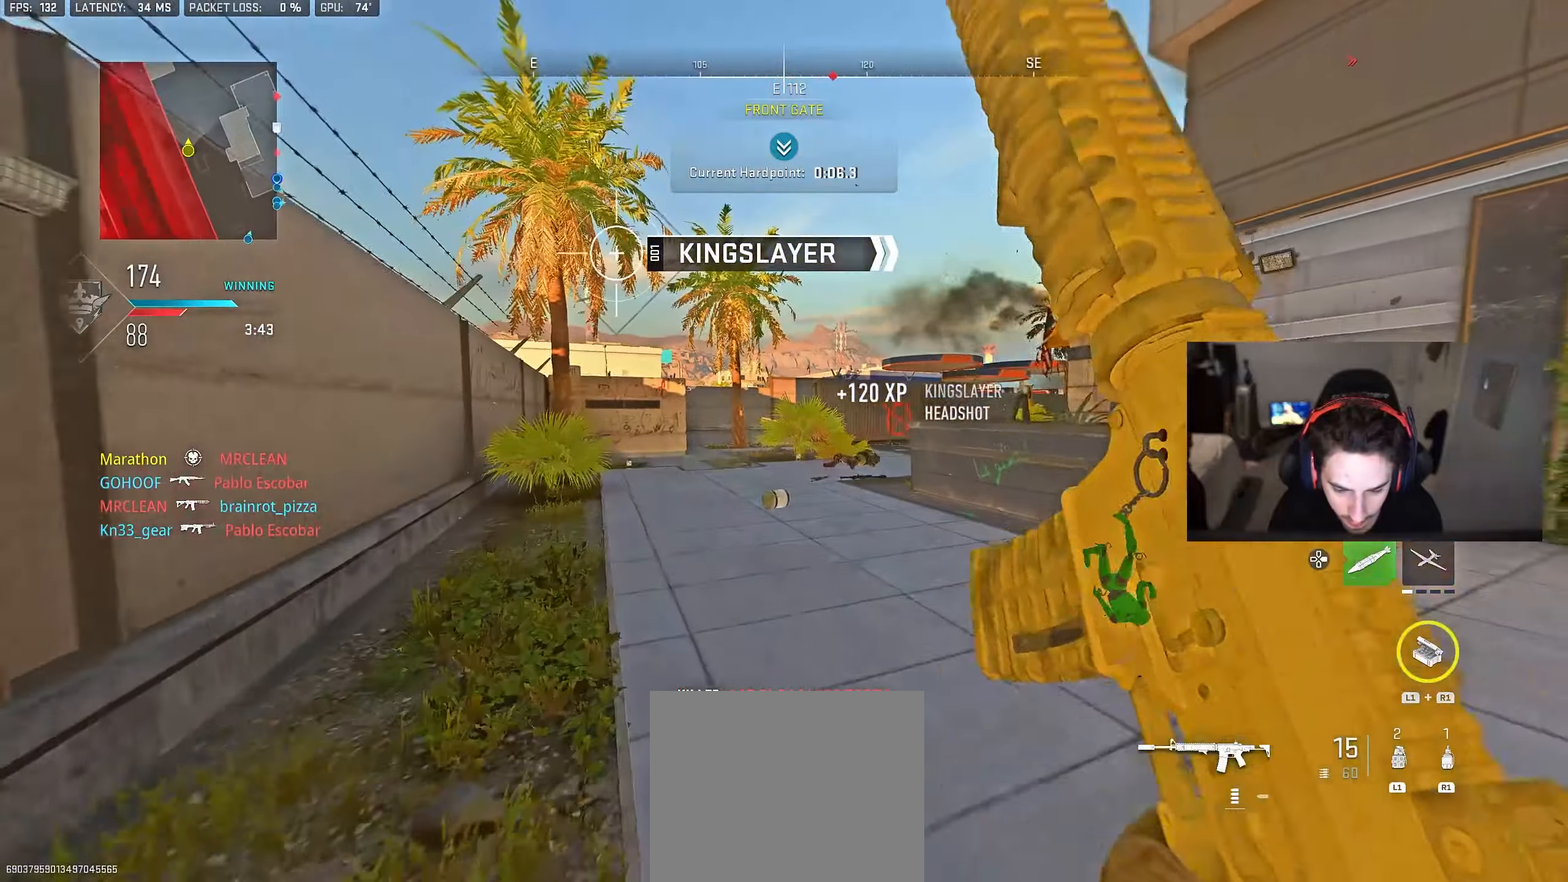
{"buttons": [], "left_stick": "up", "right_stick": "right", "events": [[50, "TRIANGLE", "down"], [117, "TRIANGLE", "up"], [200, "TRIANGLE", "down"], [233, "TRIANGLE", "up"], [283, "TRIANGLE", "down"], [350, "TRIANGLE", "up"], [483, "right_stick", "right"]]}
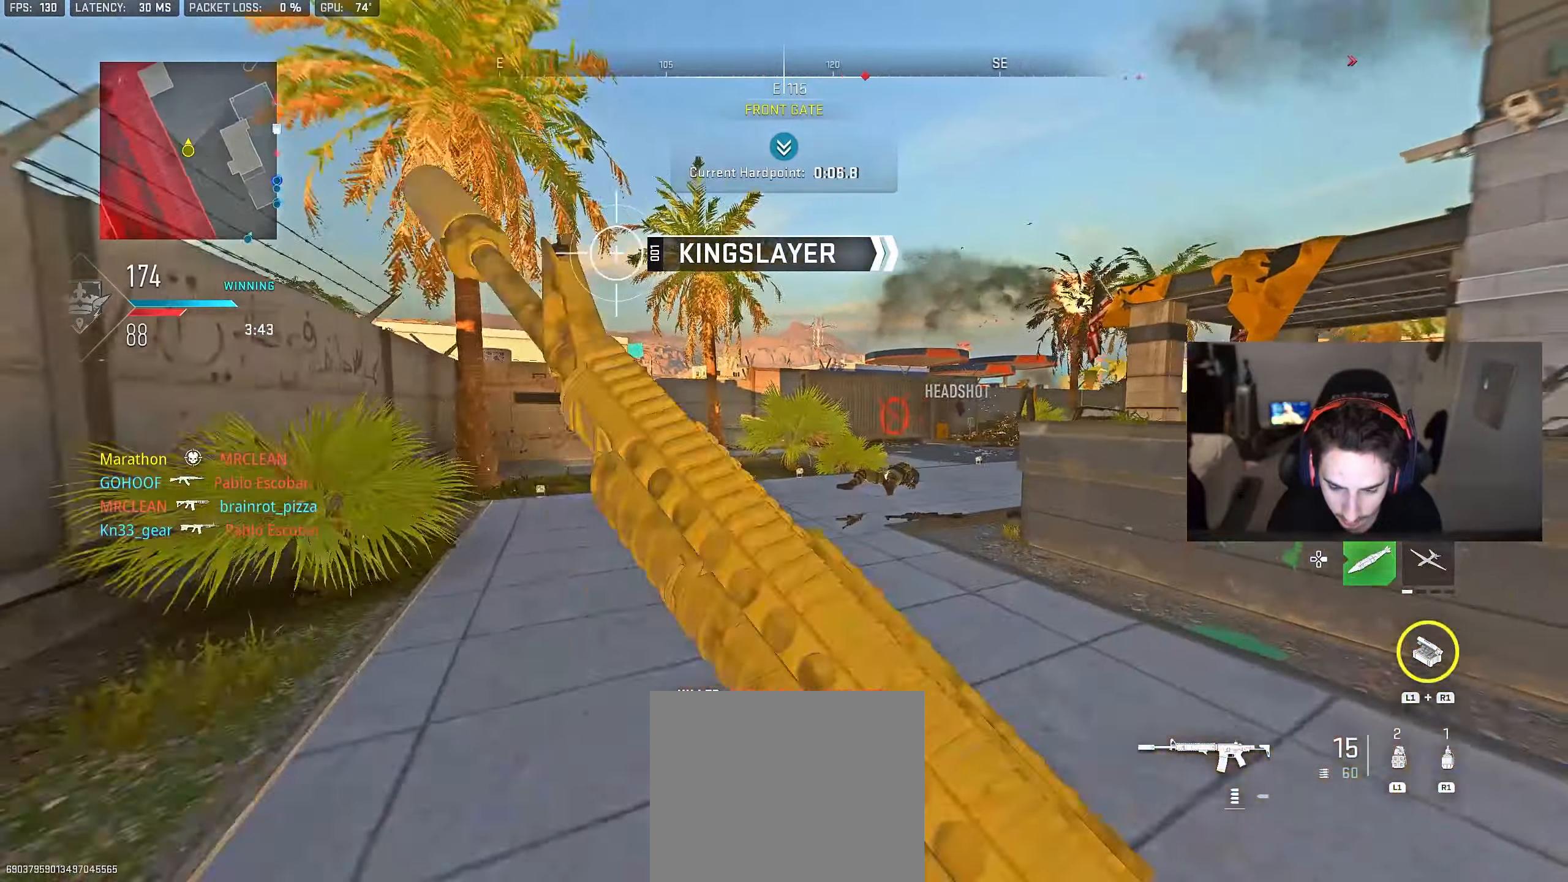
{"buttons": ["L2"], "left_stick": "left", "right_stick": "center", "events": [[133, "CROSS", "down"], [133, "L2", "down"], [200, "right_stick", "center"], [217, "CROSS", "up"], [217, "left_stick", "center"], [350, "right_stick", "right"], [383, "left_stick", "left"], [450, "right_stick", "center"]]}
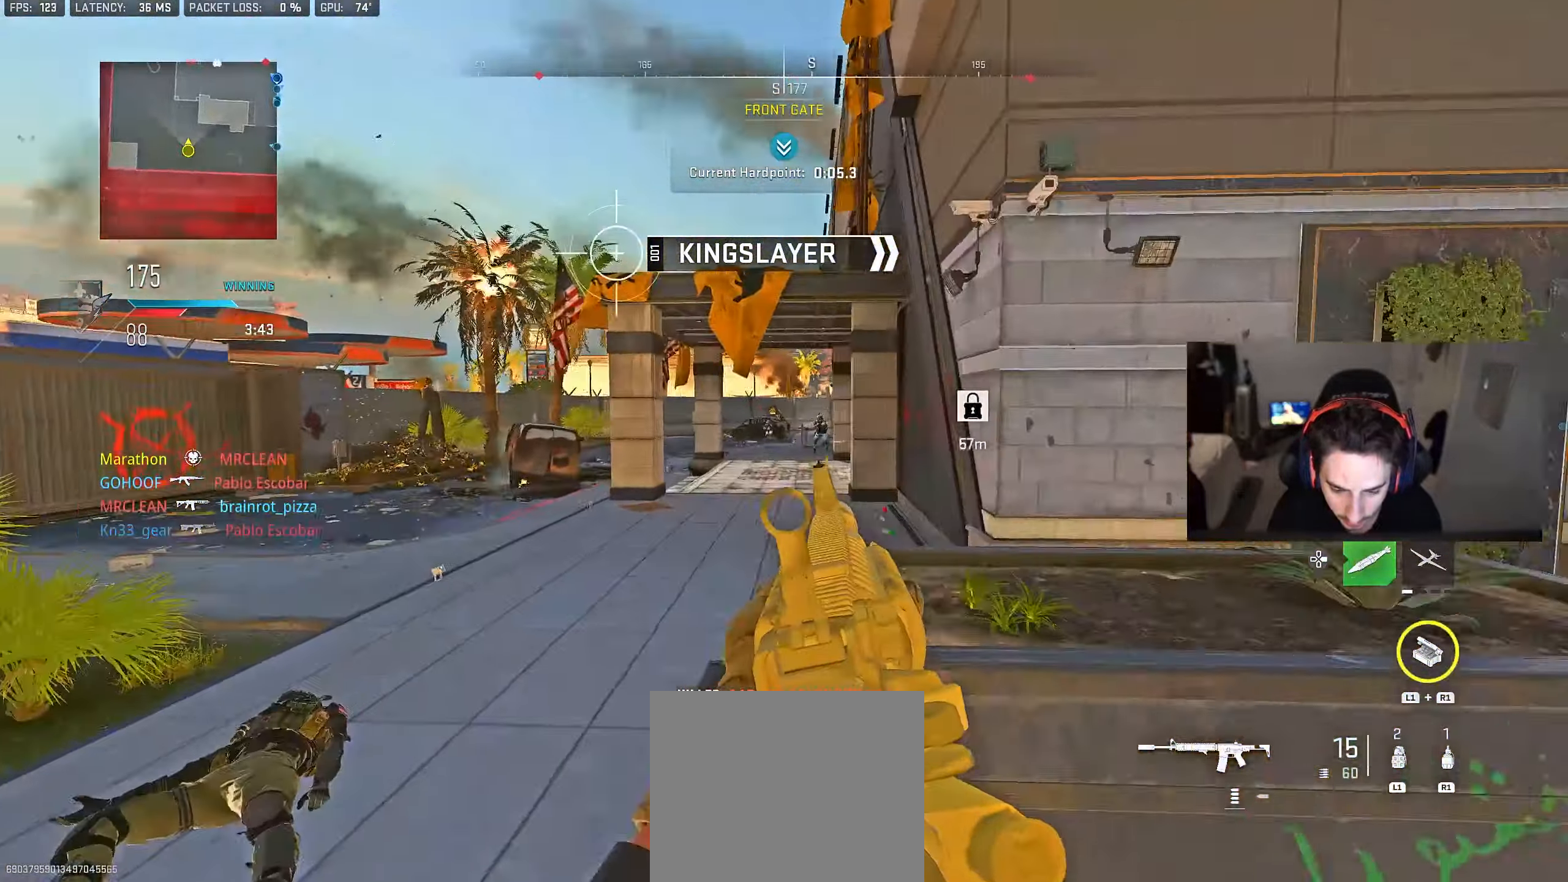
{"buttons": ["L2", "R2"], "left_stick": "right", "right_stick": "down", "events": [[83, "right_stick", "up-right"], [133, "R2", "down"], [183, "left_stick", "right"], [200, "right_stick", "center"], [333, "right_stick", "down-left"], [467, "right_stick", "down"]]}
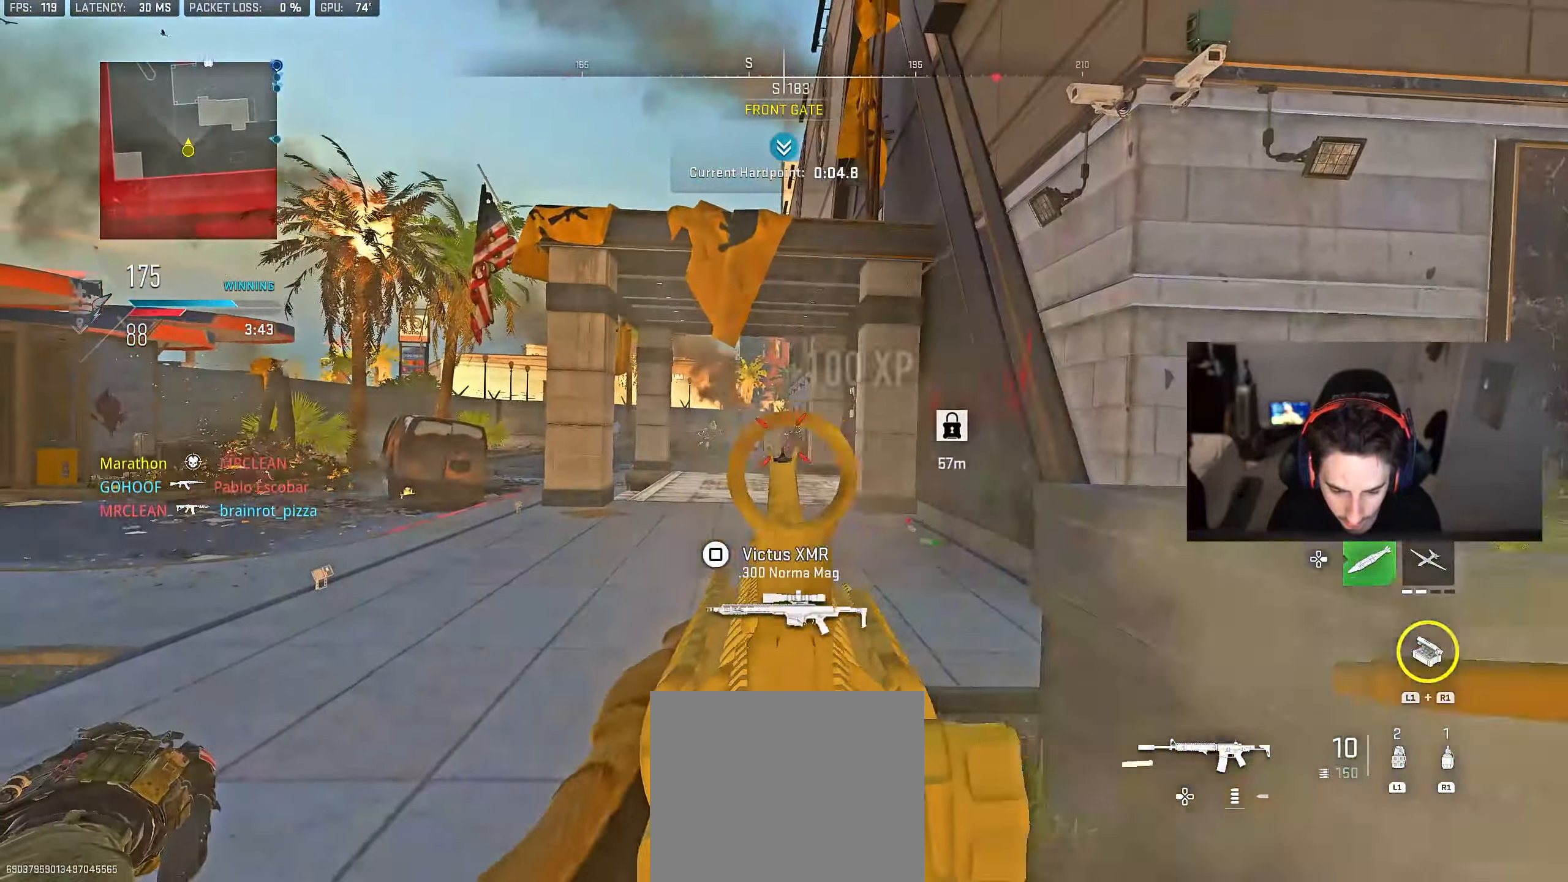
{"buttons": [], "left_stick": "up-right", "right_stick": "center", "events": [[67, "right_stick", "center"], [200, "L2", "up"], [200, "right_stick", "down-right"], [233, "R2", "up"], [333, "left_stick", "up-right"], [400, "right_stick", "center"], [417, "SQUARE", "down"], [467, "SQUARE", "up"]]}
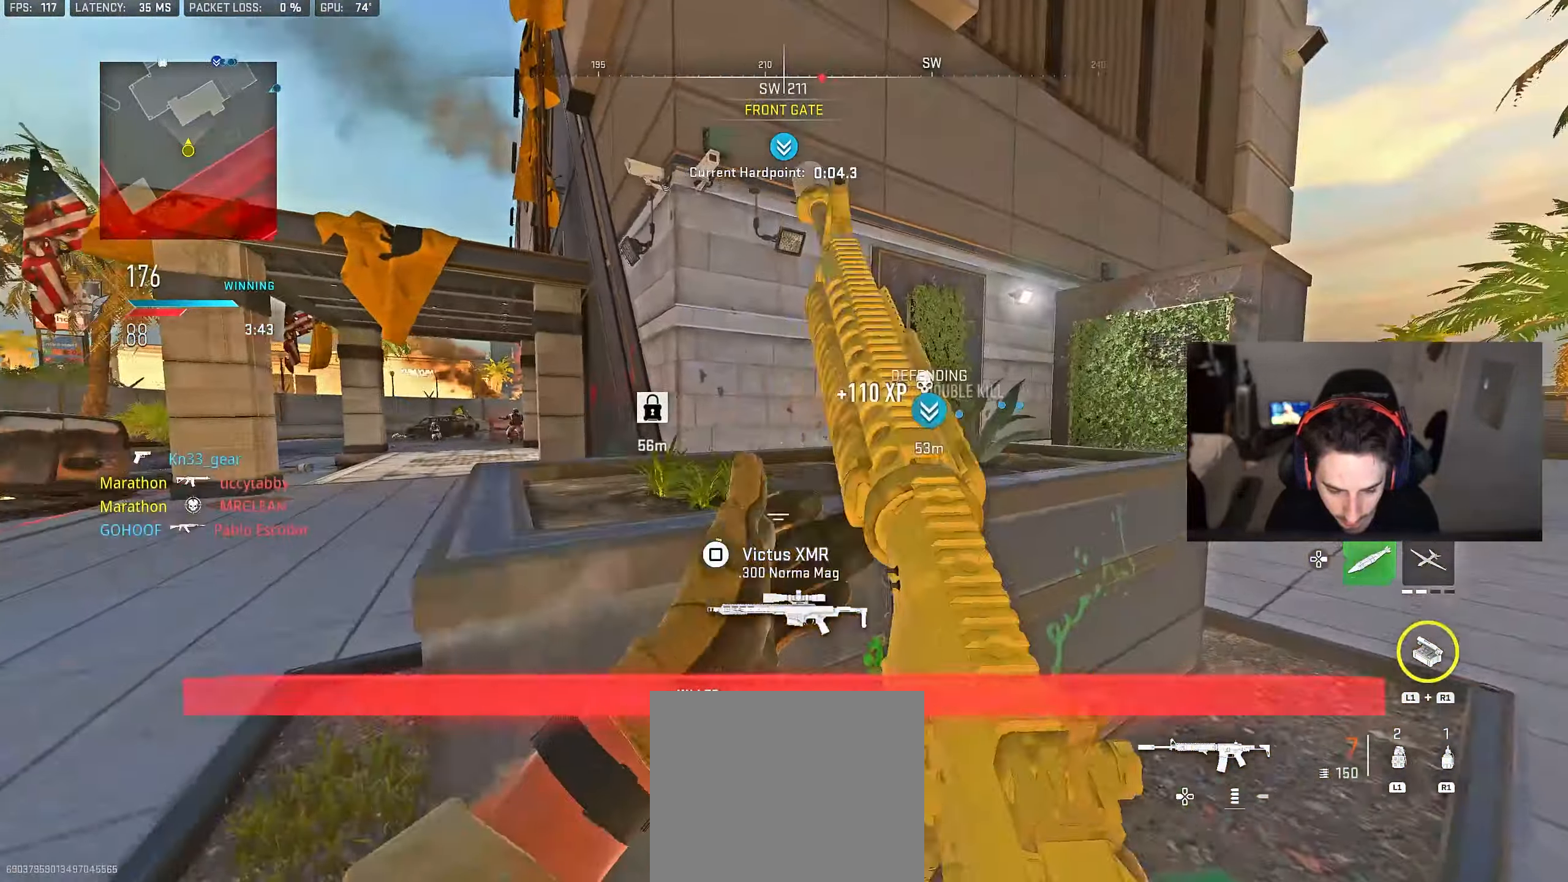
{"buttons": [], "left_stick": "center", "right_stick": "center", "events": [[17, "left_stick", "right"], [50, "R3", "down"], [67, "right_stick", "left"], [150, "R3", "up"], [183, "right_stick", "center"], [300, "left_stick", "center"]]}
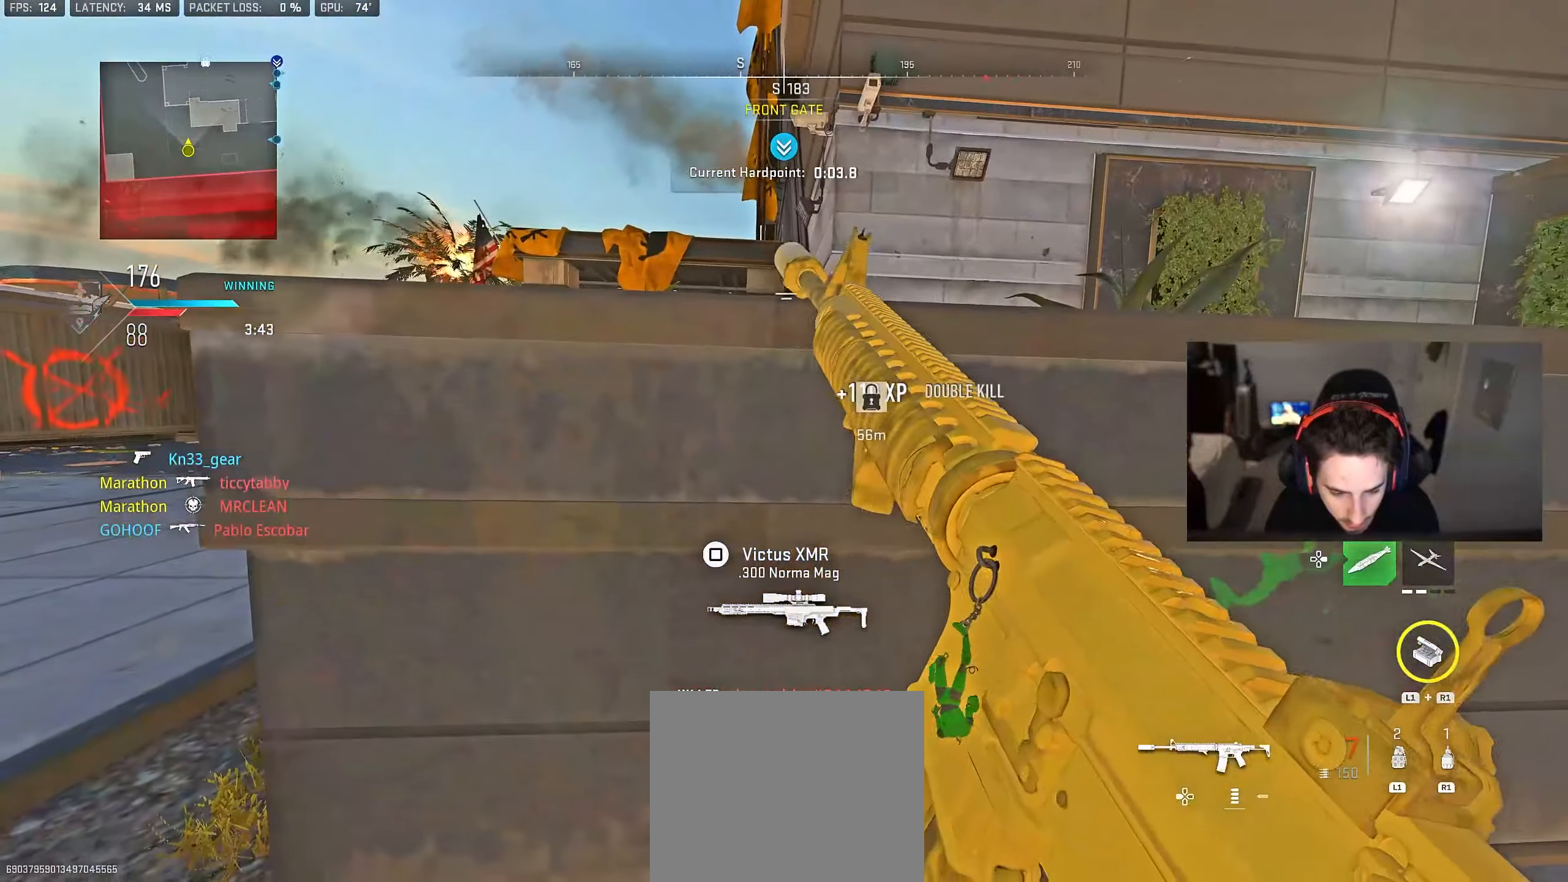
{"buttons": [], "left_stick": "center", "right_stick": "center", "events": []}
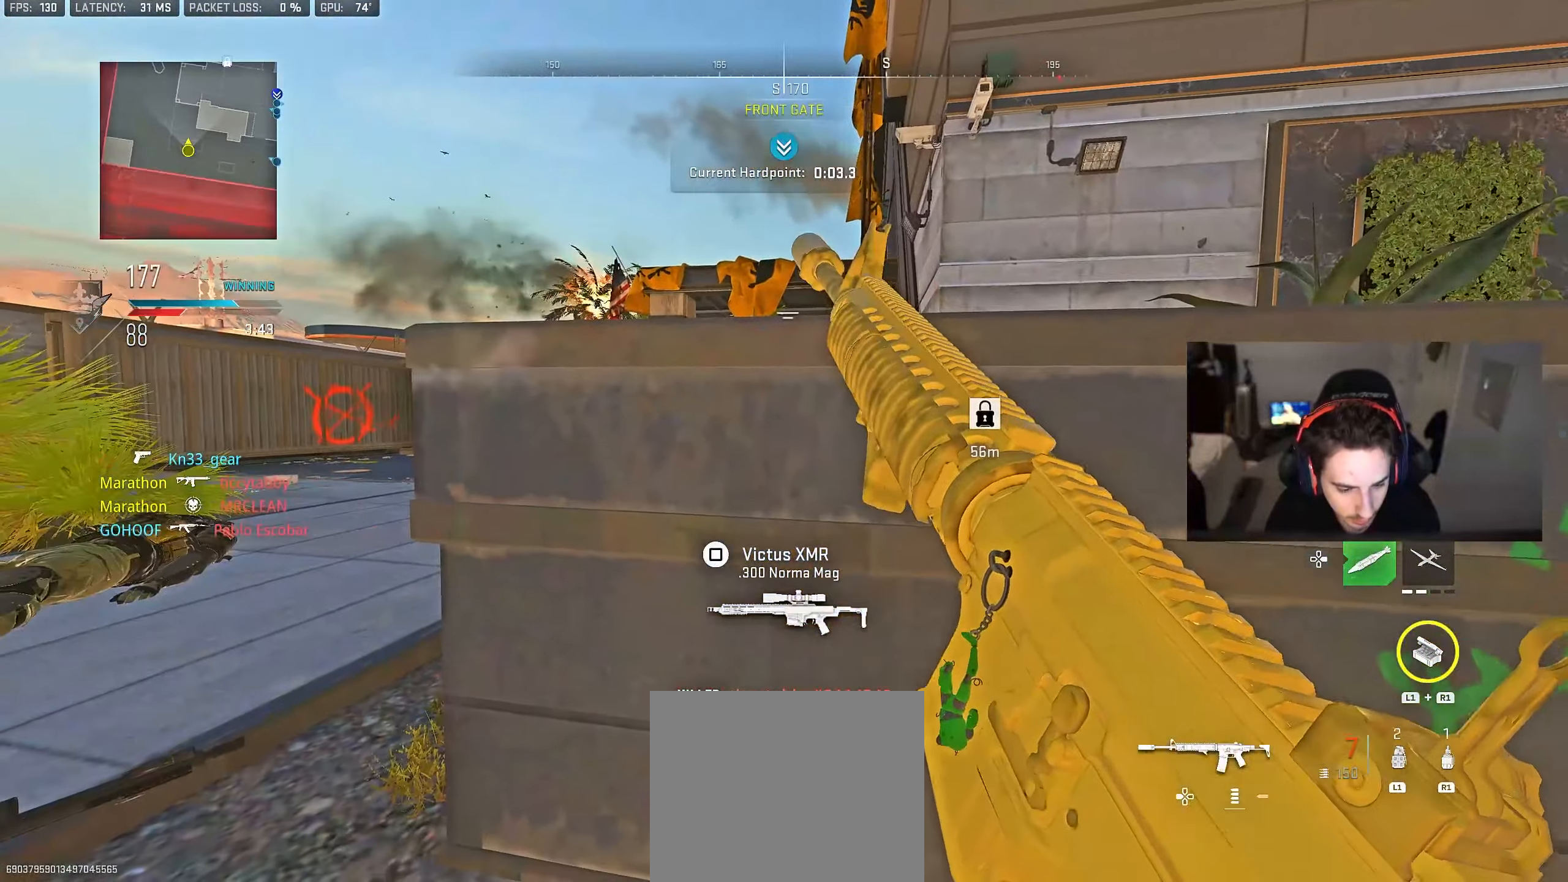
{"buttons": ["TRIANGLE"], "left_stick": "center", "right_stick": "center", "events": [[400, "TRIANGLE", "down"], [450, "TRIANGLE", "up"], [500, "TRIANGLE", "down"]]}
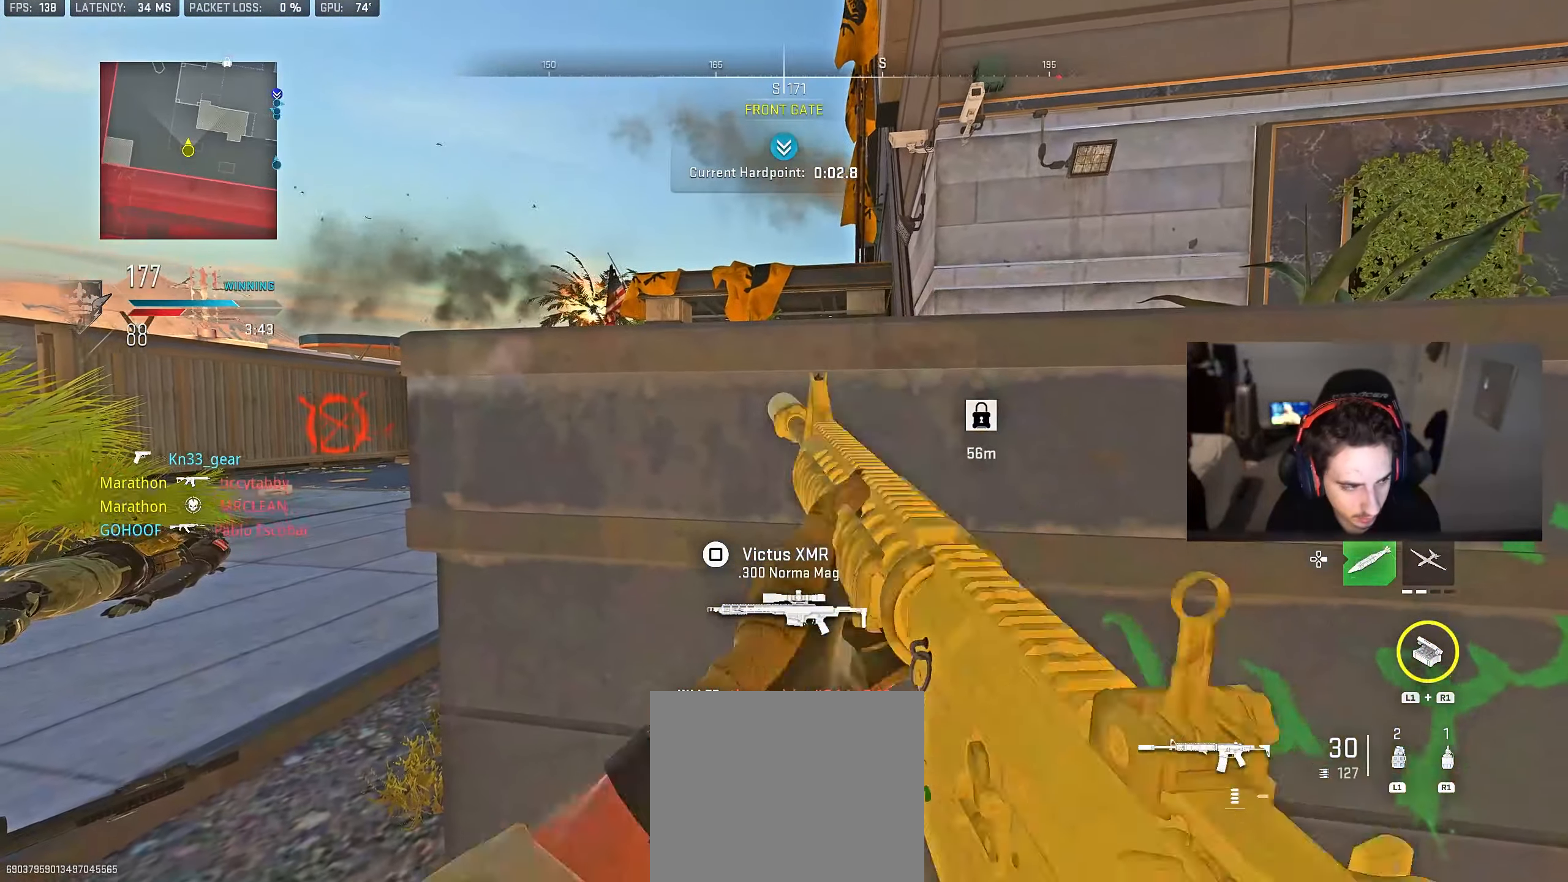
{"buttons": ["L2"], "left_stick": "left", "right_stick": "center", "events": [[67, "TRIANGLE", "up"], [183, "left_stick", "right"], [250, "L2", "down"], [267, "CROSS", "down"], [350, "CROSS", "up"], [350, "left_stick", "left"]]}
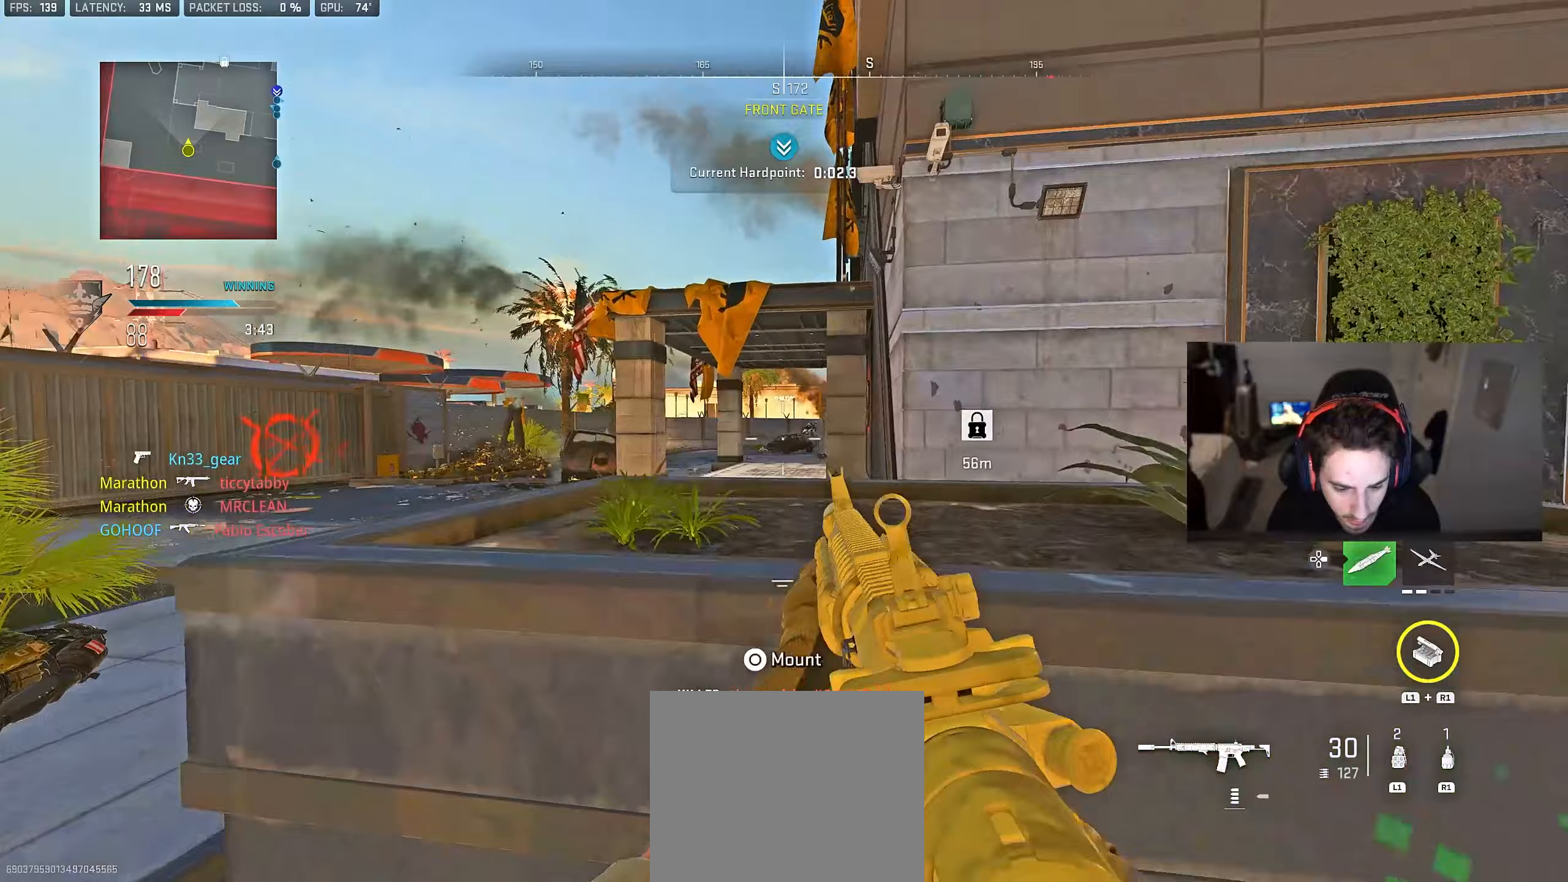
{"buttons": ["L2", "R2"], "left_stick": "left", "right_stick": "center", "events": [[117, "right_stick", "up-right"], [200, "right_stick", "center"], [233, "R2", "down"], [367, "right_stick", "down-right"], [450, "right_stick", "center"]]}
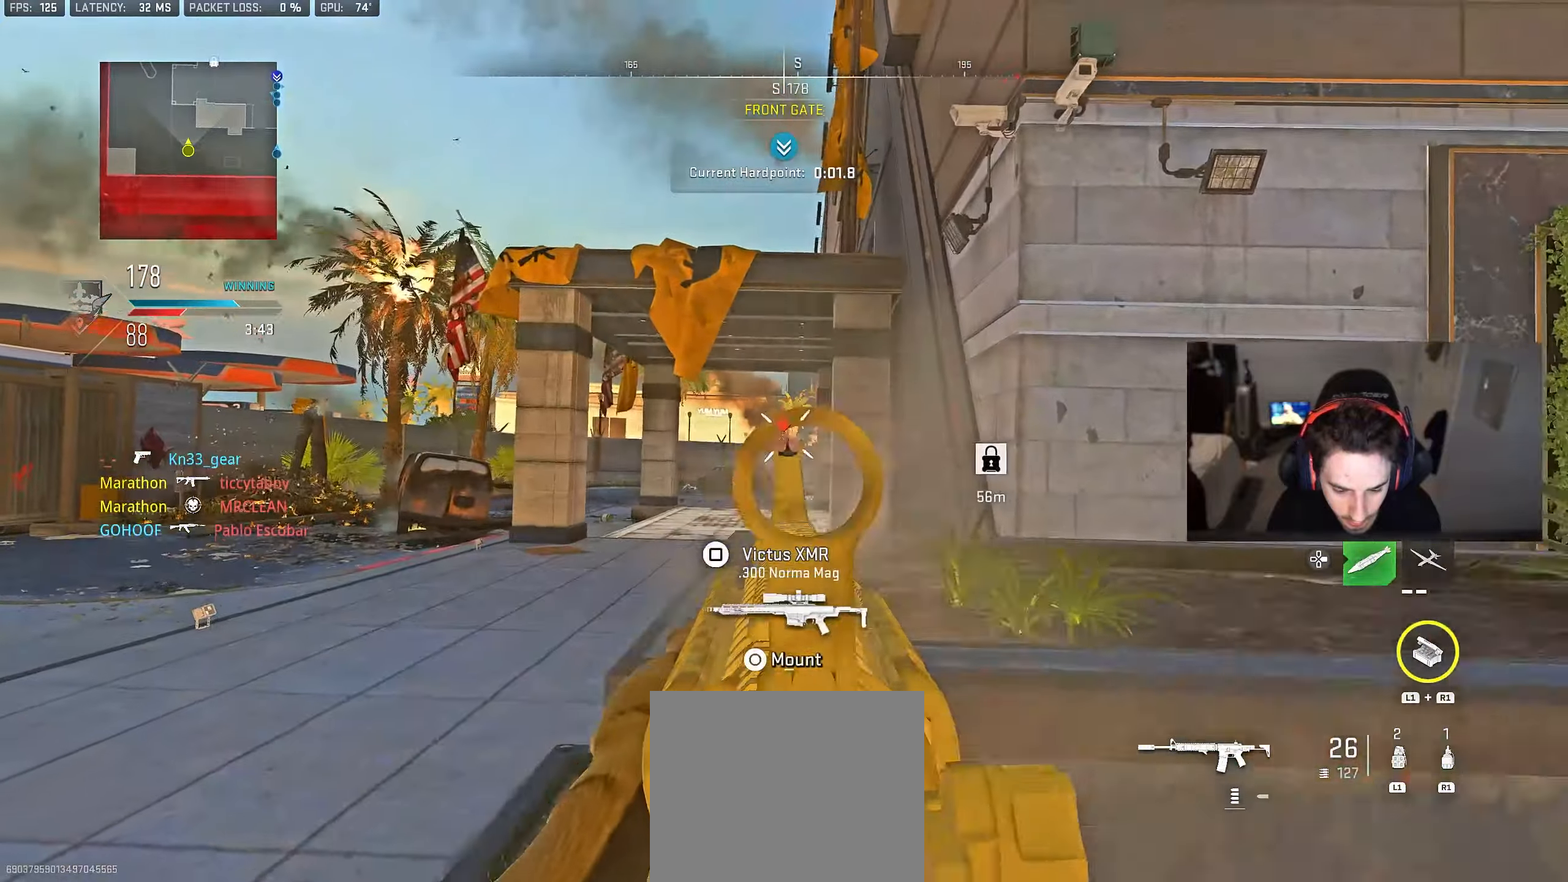
{"buttons": [], "left_stick": "up-left", "right_stick": "down", "events": [[217, "left_stick", "up-left"], [417, "right_stick", "down"], [500, "L2", "up"], [500, "R2", "up"]]}
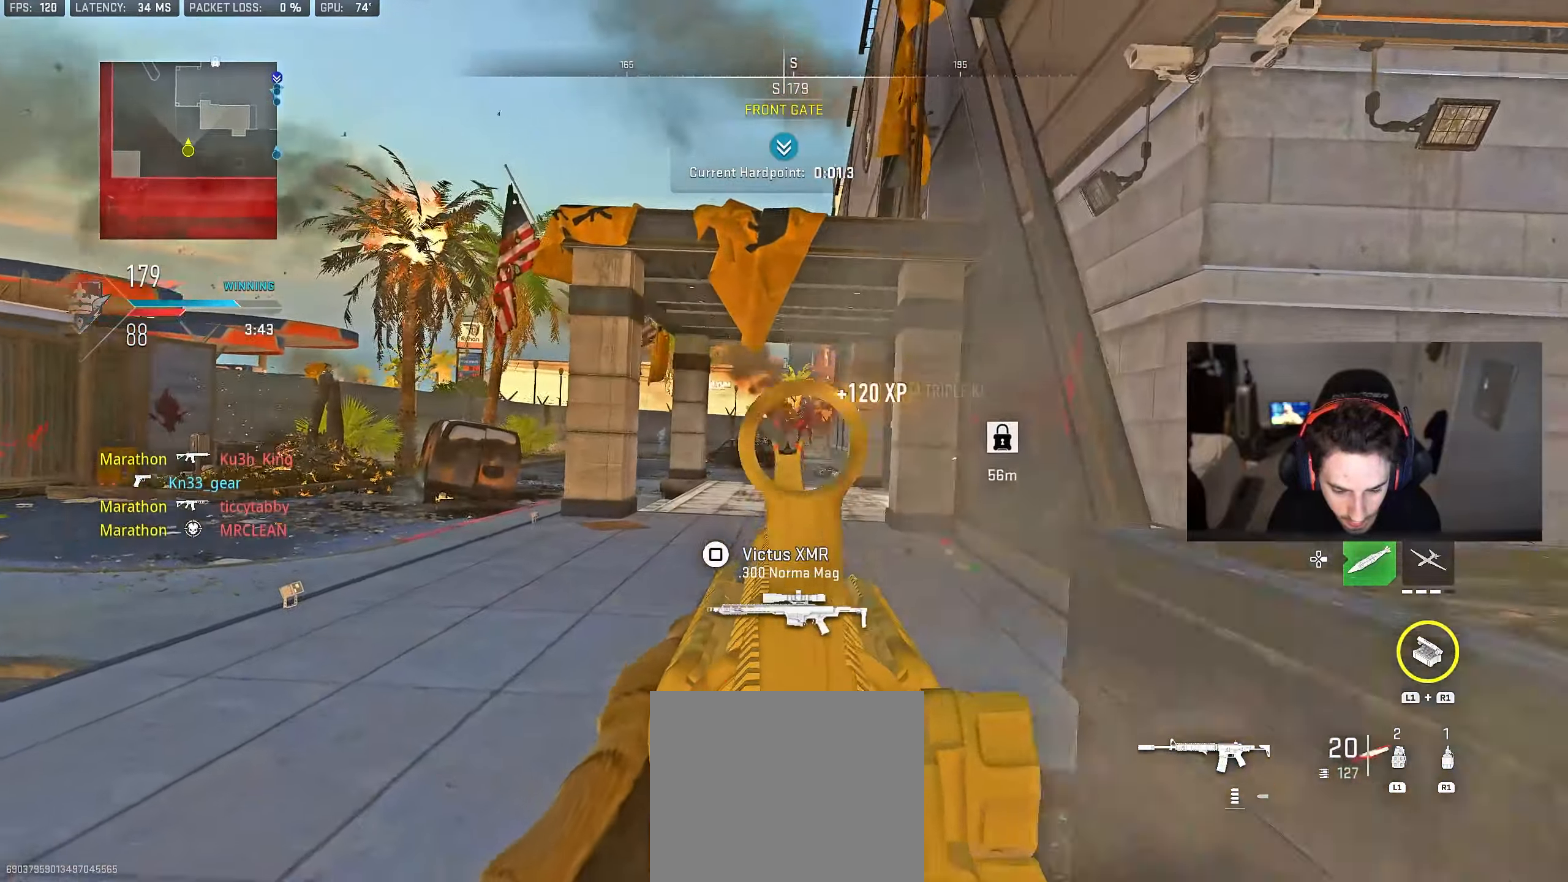
{"buttons": ["L2"], "left_stick": "right", "right_stick": "center", "events": [[83, "right_stick", "left"], [200, "right_stick", "center"], [283, "left_stick", "right"], [283, "right_stick", "down-left"], [300, "L2", "down"], [433, "right_stick", "center"]]}
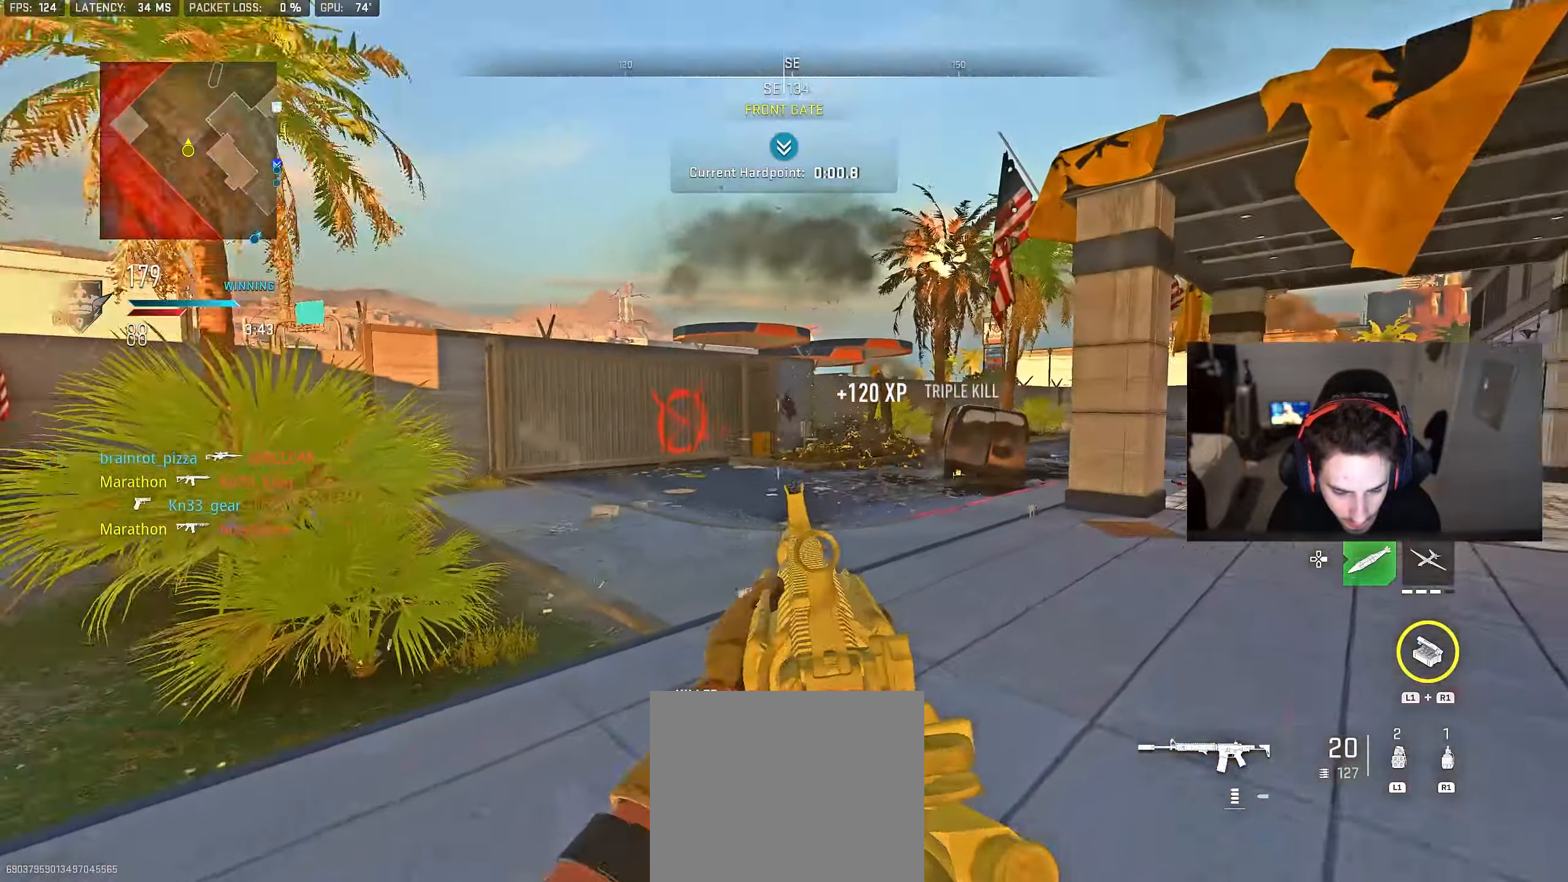
{"buttons": ["TRIANGLE"], "left_stick": "up", "right_stick": "center", "events": [[33, "L2", "up"], [33, "right_stick", "right"], [50, "left_stick", "up"], [283, "right_stick", "center"], [317, "CROSS", "down"], [333, "TRIANGLE", "down"], [400, "TRIANGLE", "up"], [417, "CROSS", "up"], [467, "TRIANGLE", "down"]]}
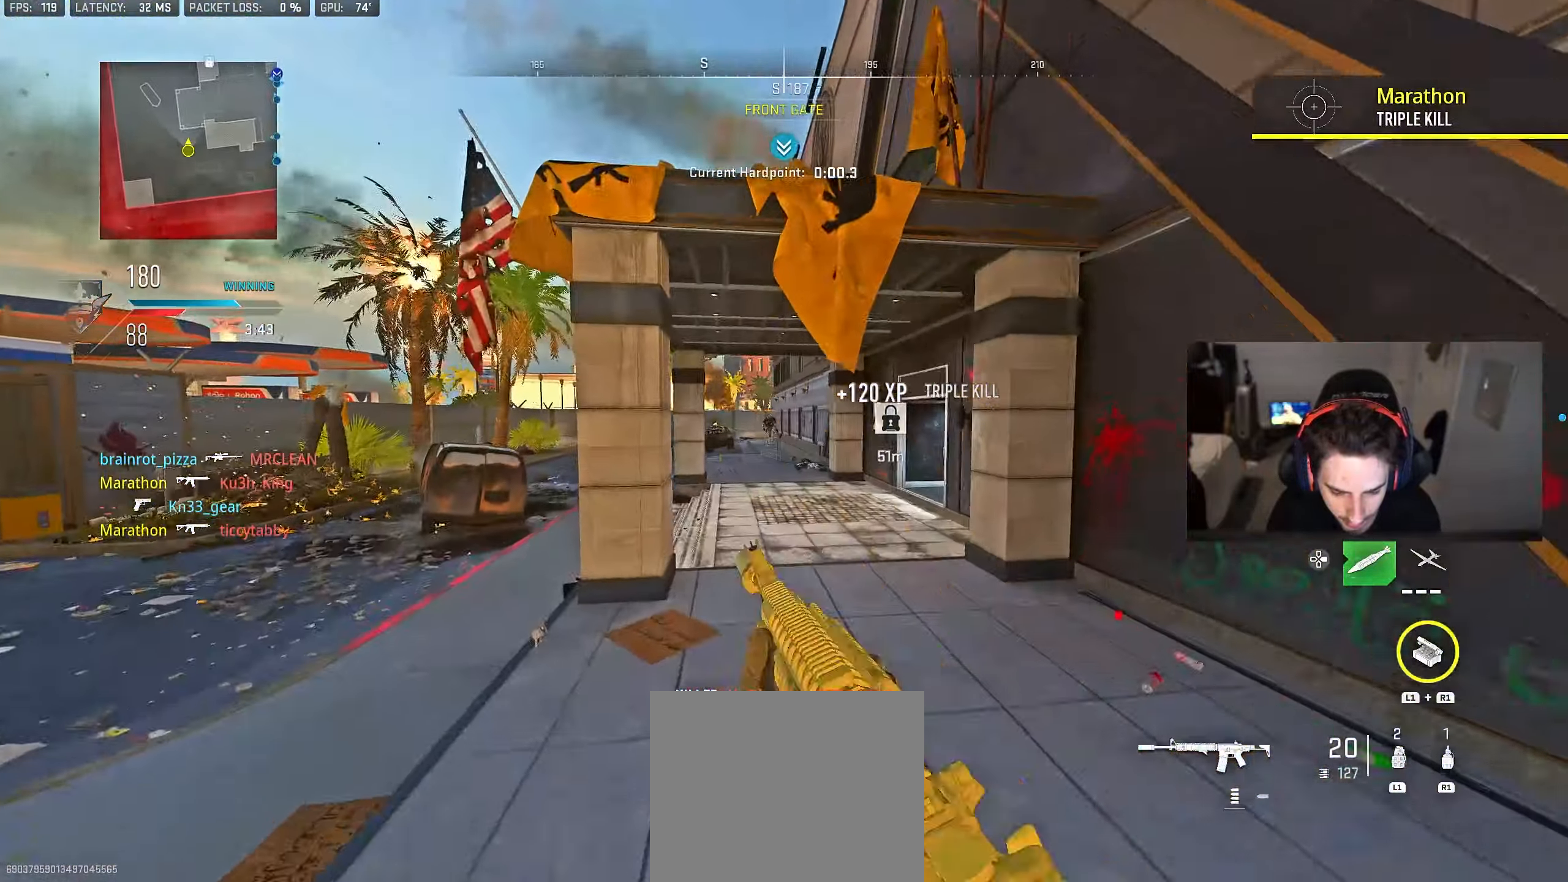
{"buttons": [], "left_stick": "up", "right_stick": "right", "events": [[33, "TRIANGLE", "up"], [100, "TRIANGLE", "down"], [150, "TRIANGLE", "up"], [233, "TRIANGLE", "down"], [317, "TRIANGLE", "up"], [483, "right_stick", "right"]]}